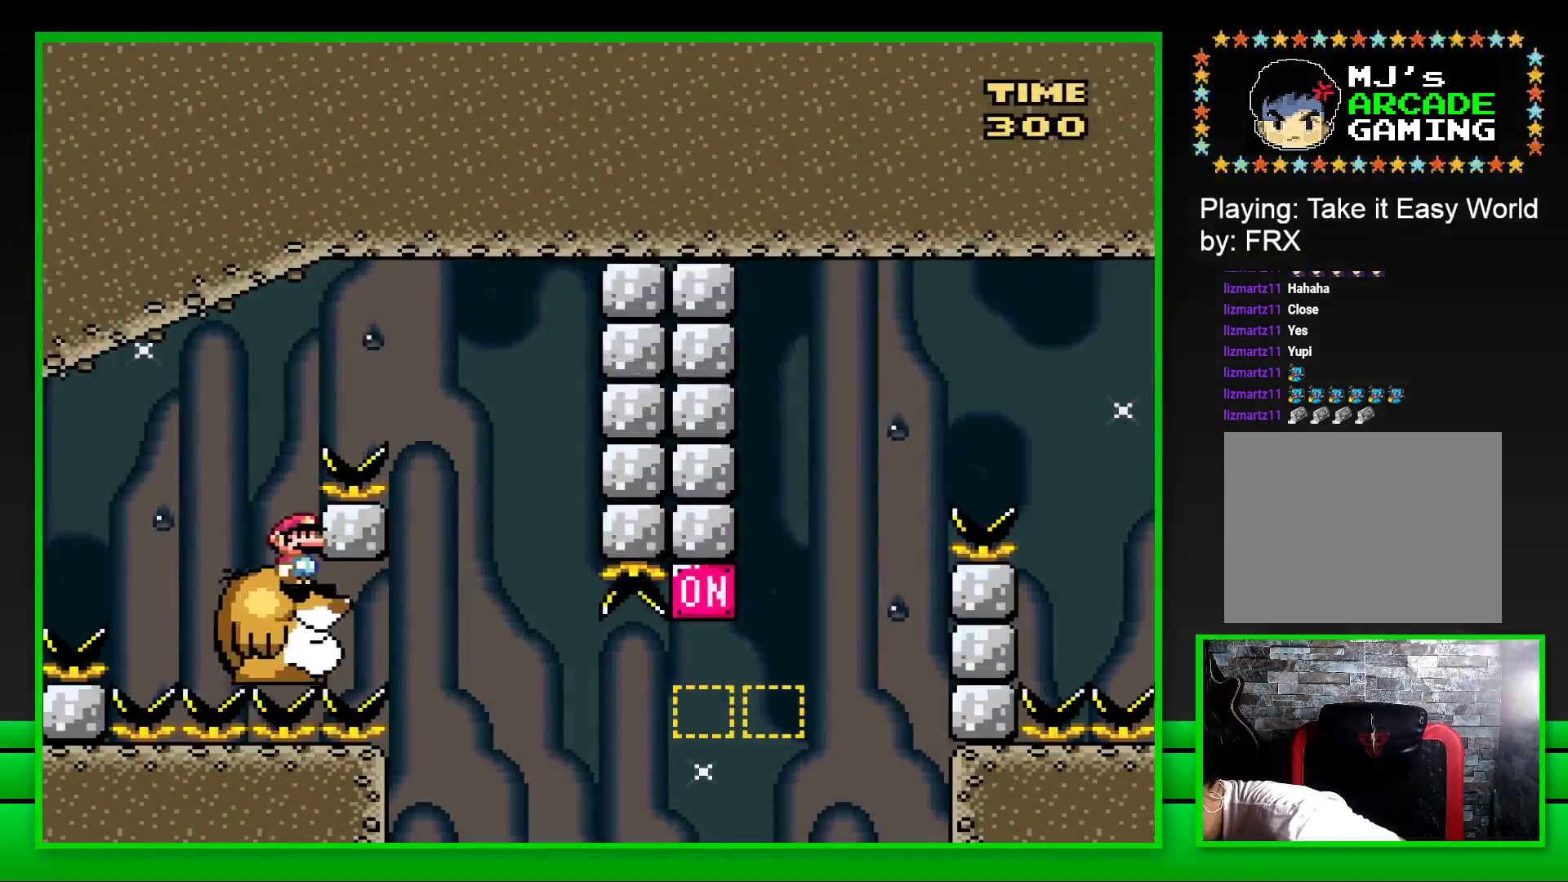
Gameplay with a controller (PlayStation layout); each line is a JSON object with the inputs held at the frame after it. "events" lists button and stick changes between this image and that frame as [ms after this image, input, new state], when the widget could be followed in between.
{"buttons": [], "left_stick": "center", "right_stick": "center", "events": []}
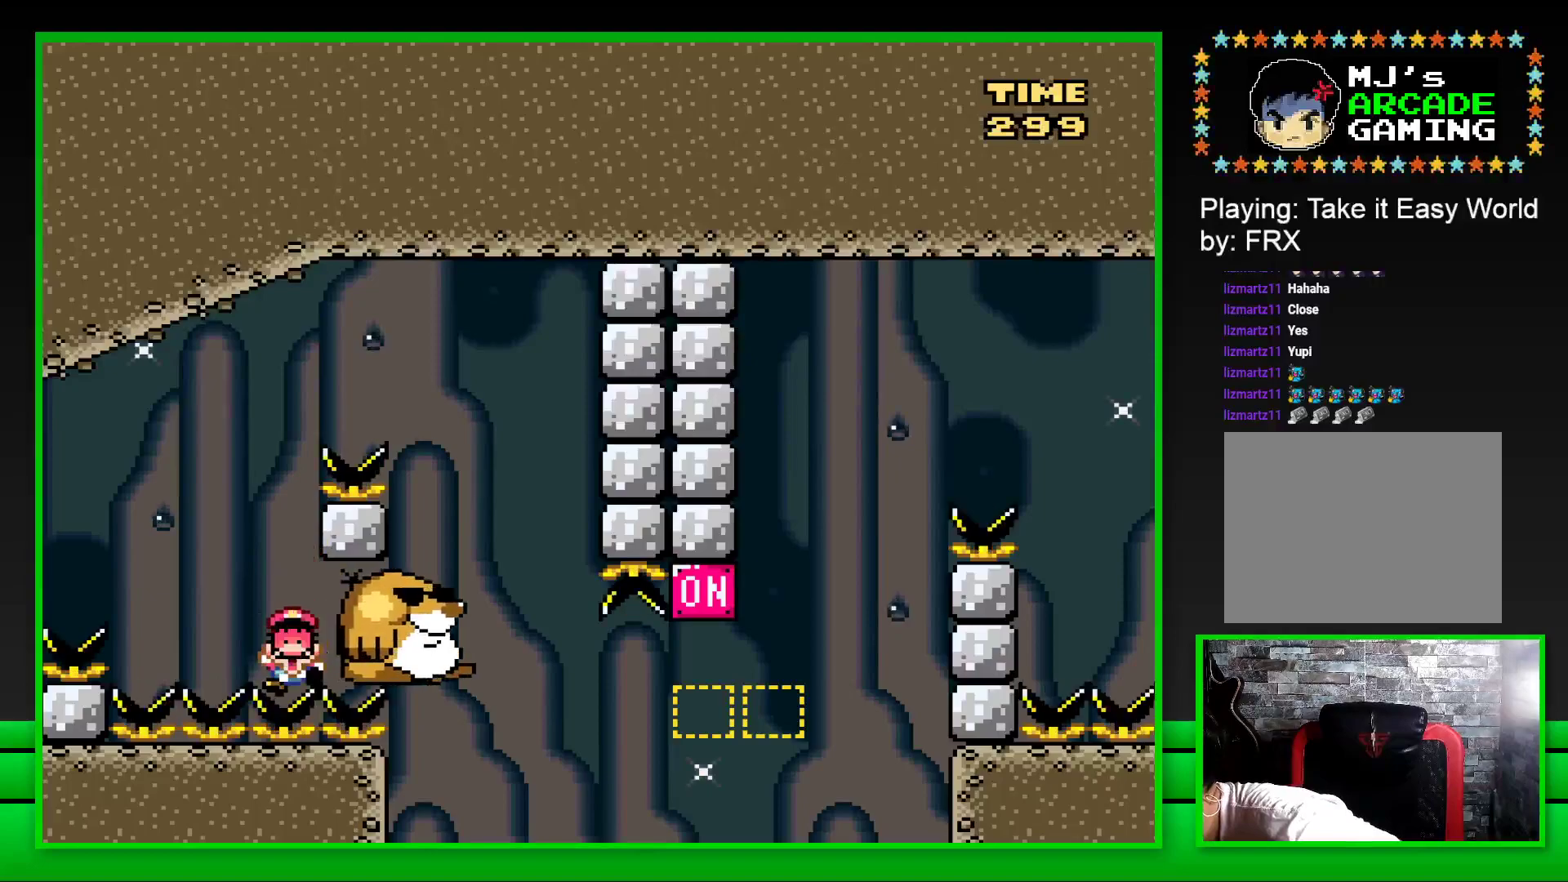
{"buttons": [], "left_stick": "center", "right_stick": "center", "events": []}
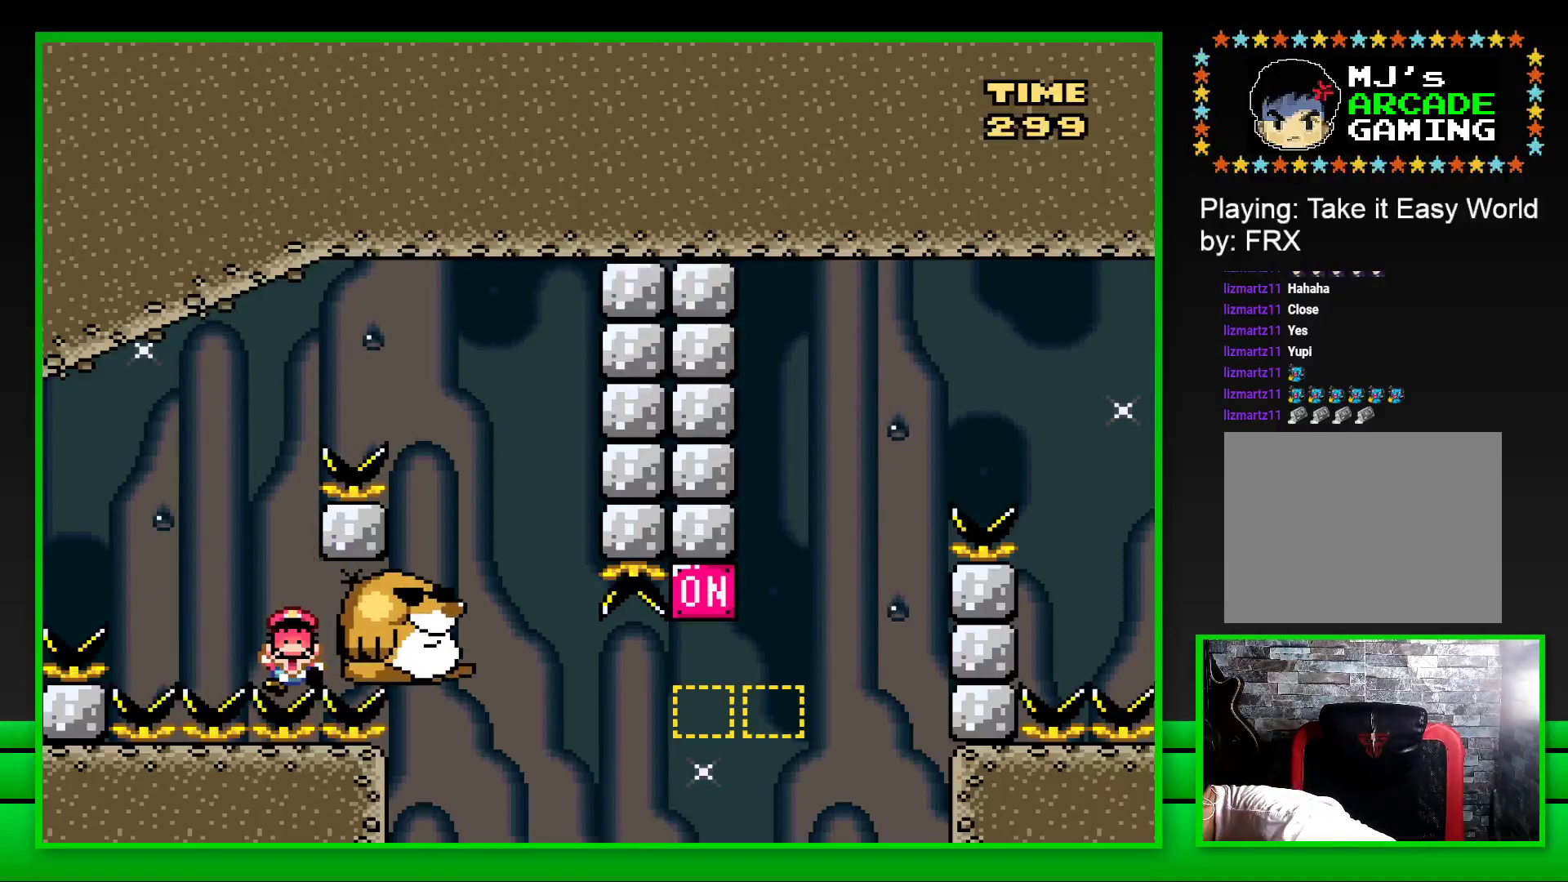
{"buttons": [], "left_stick": "center", "right_stick": "center", "events": []}
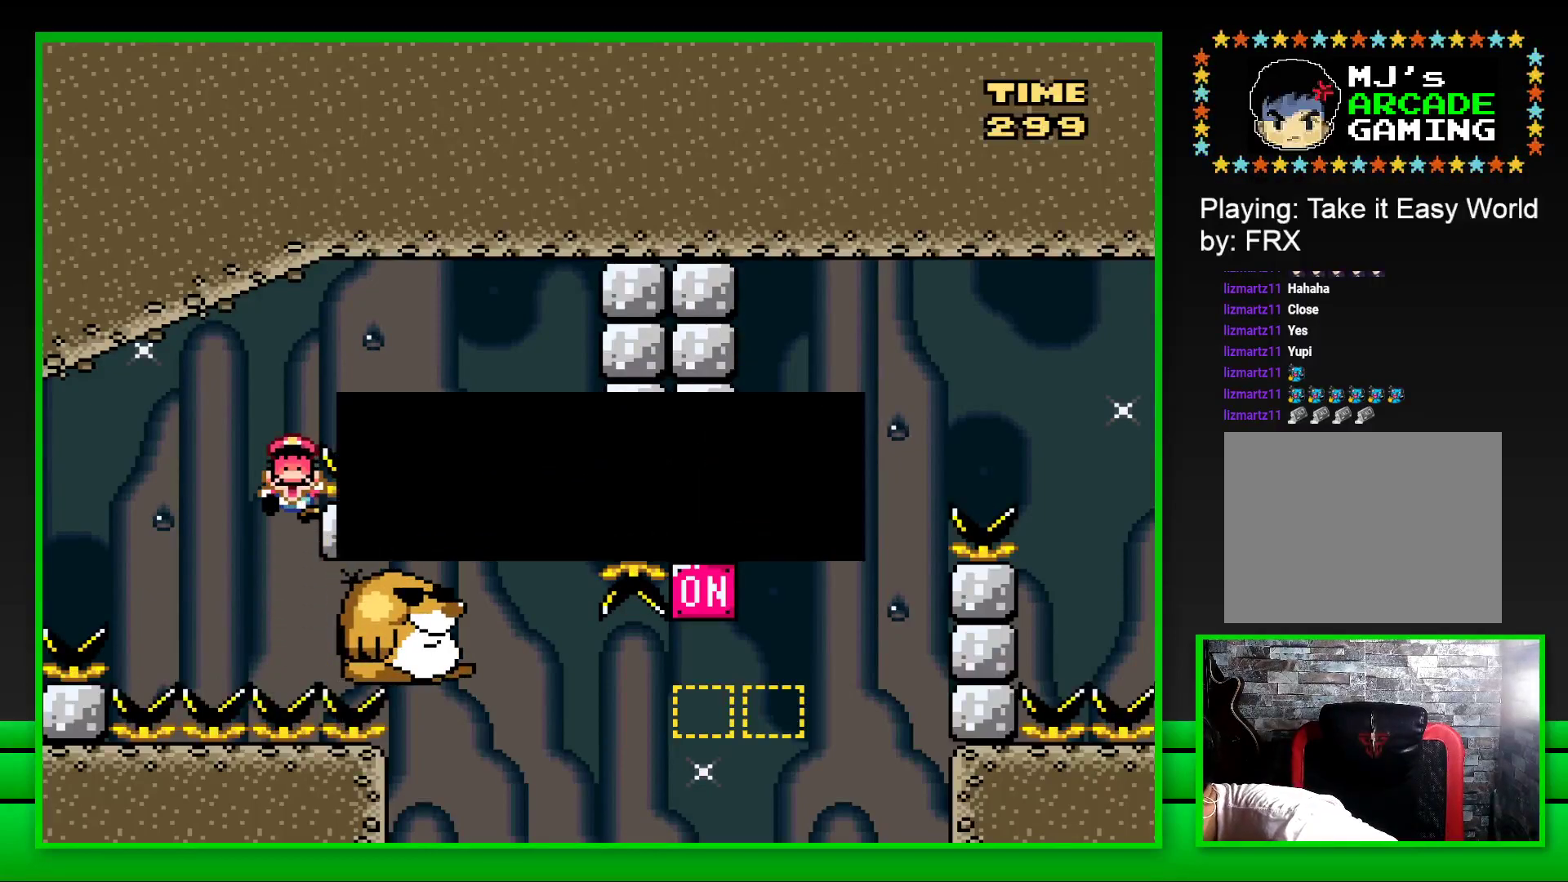
{"buttons": [], "left_stick": "center", "right_stick": "center", "events": []}
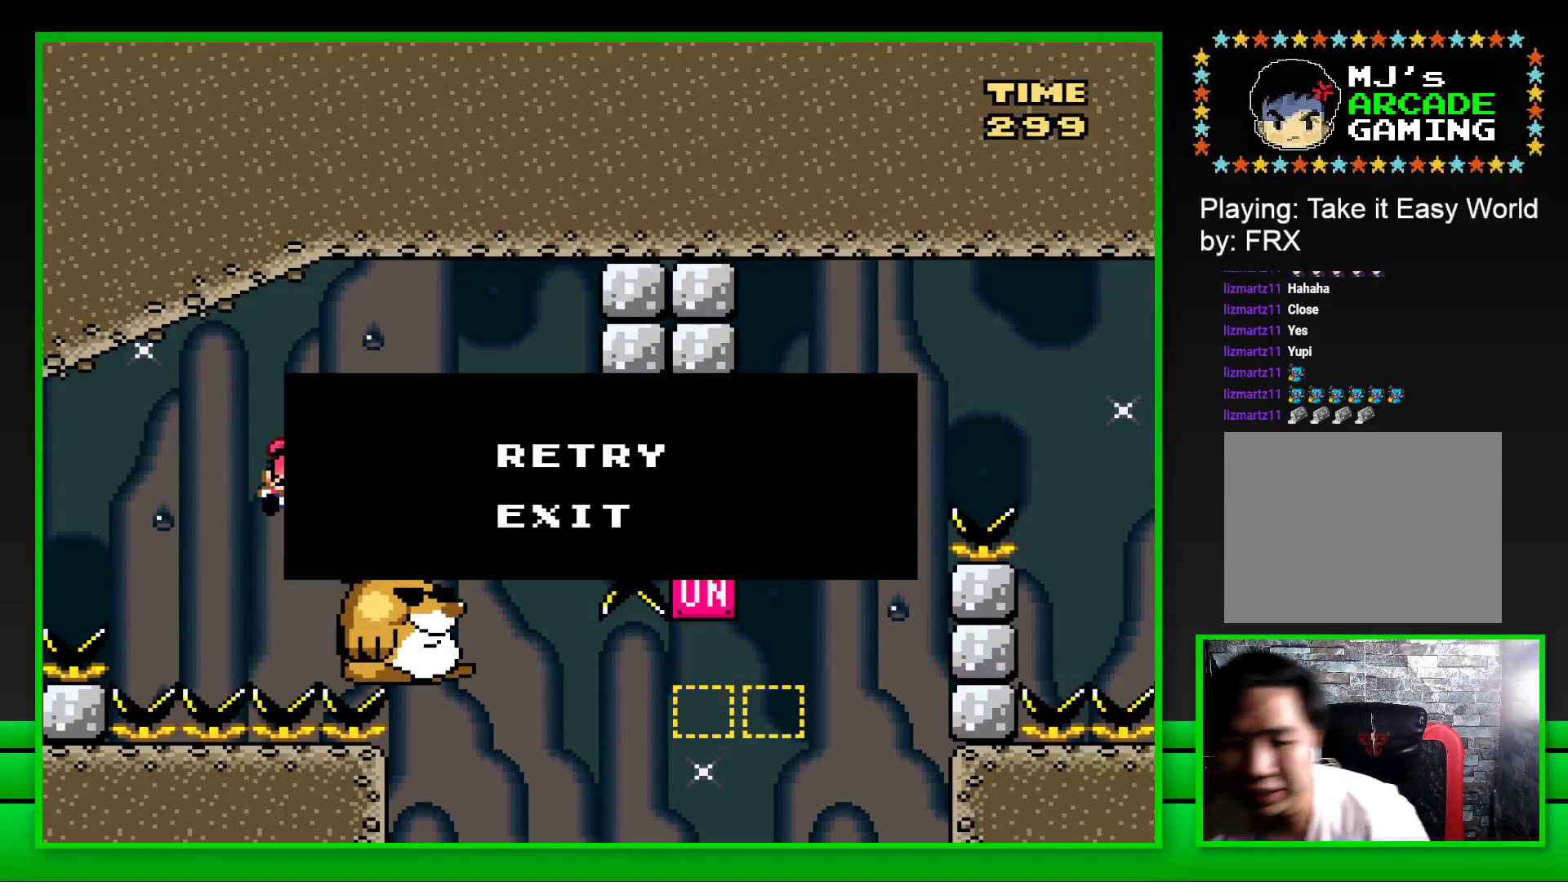
{"buttons": [], "left_stick": "center", "right_stick": "center", "events": [[167, "SQUARE", "down"], [183, "SQUARE", "up"], [200, "CROSS", "down"], [333, "CROSS", "up"]]}
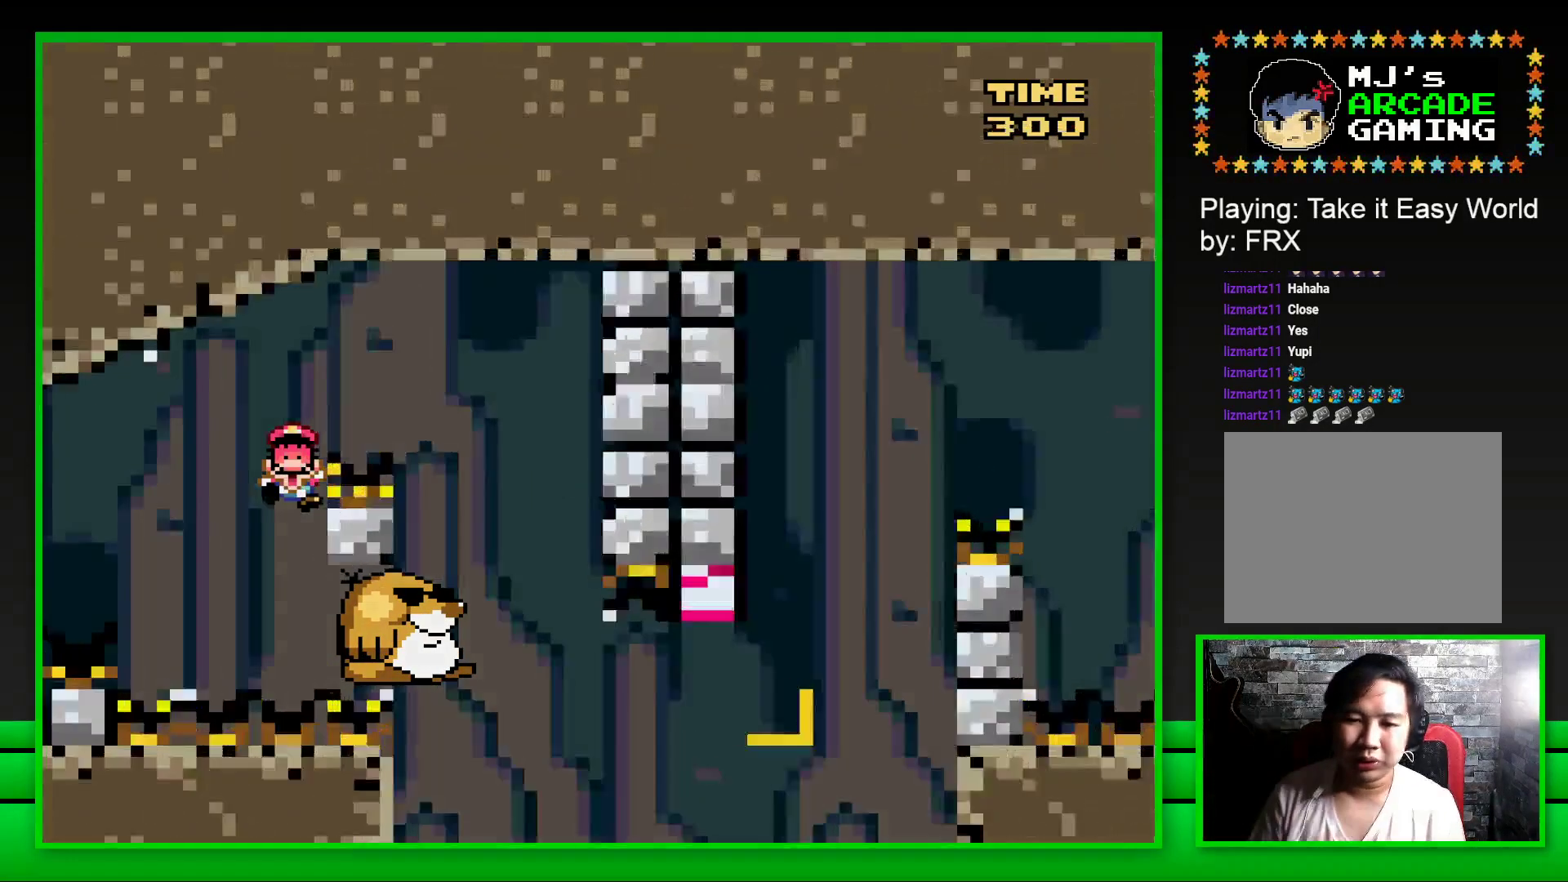
{"buttons": [], "left_stick": "center", "right_stick": "center", "events": []}
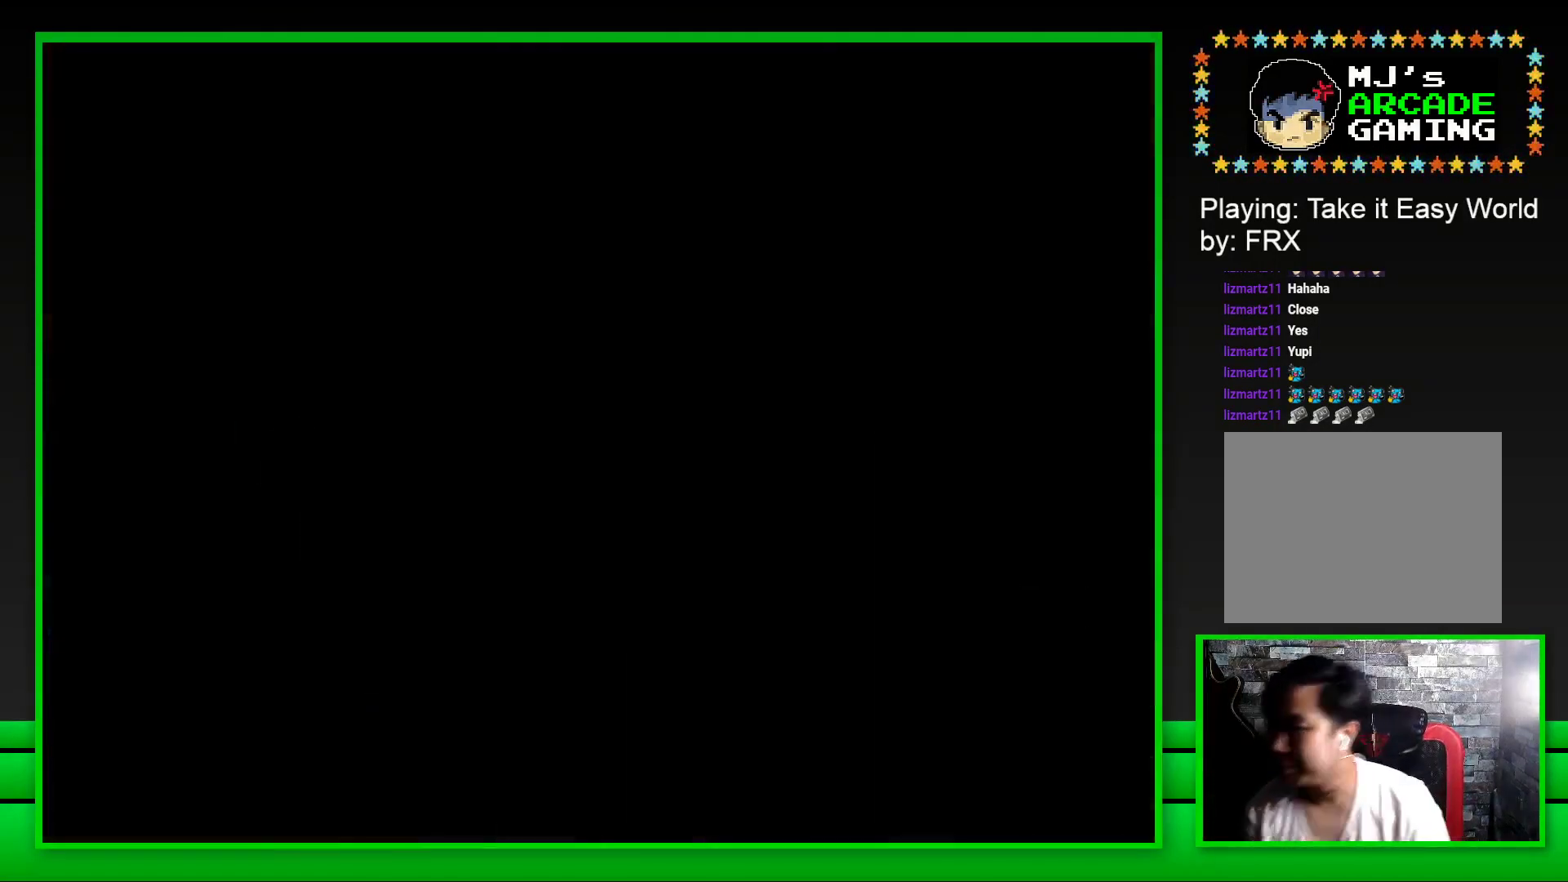
{"buttons": [], "left_stick": "center", "right_stick": "center", "events": []}
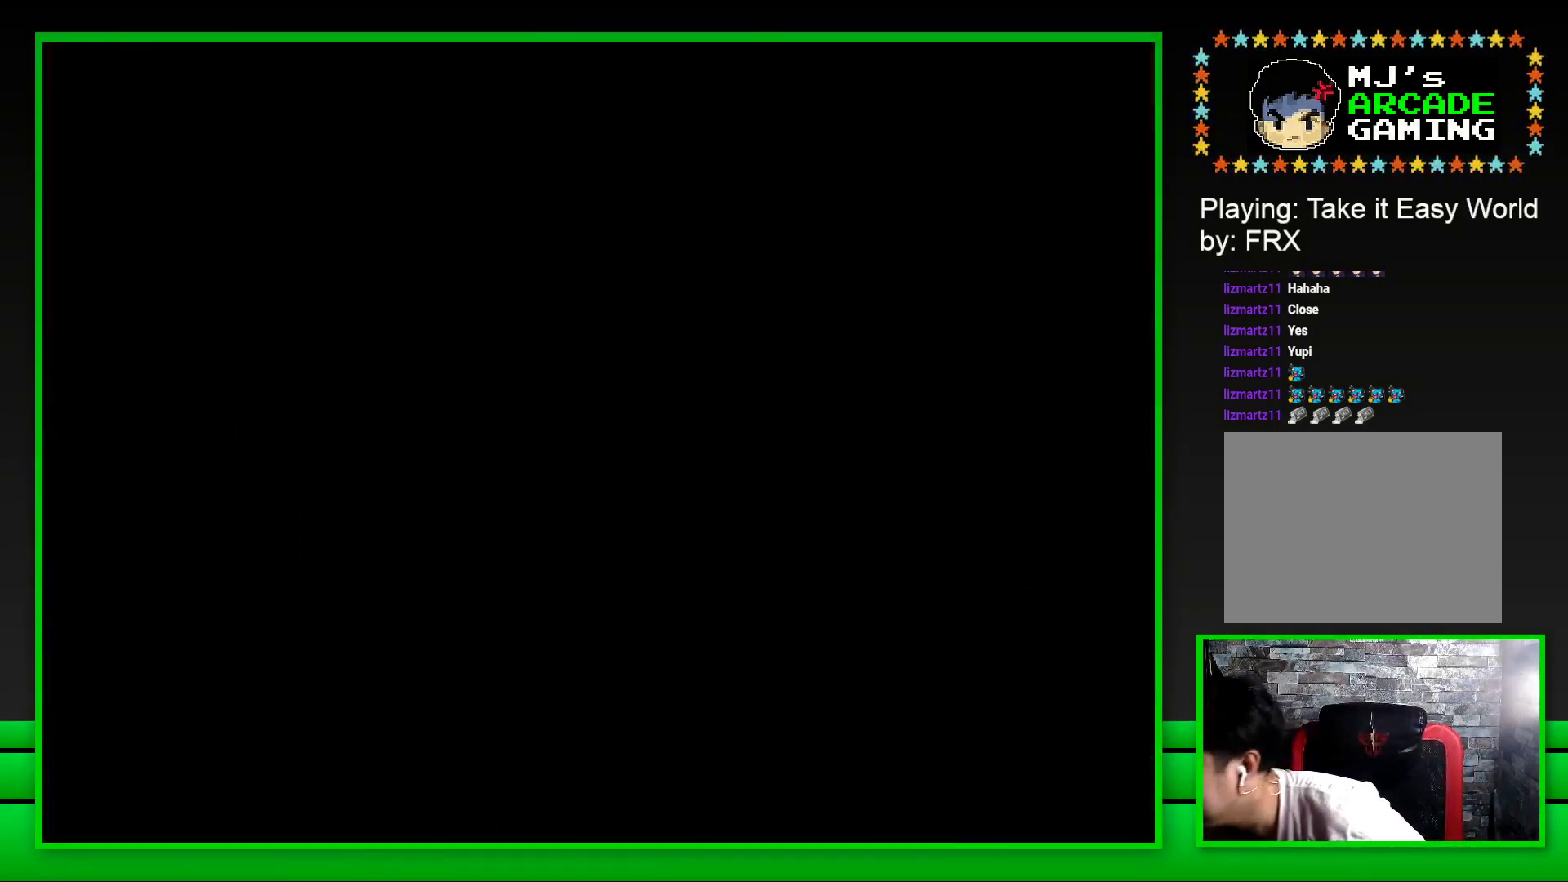
{"buttons": ["SQUARE"], "left_stick": "center", "right_stick": "center", "events": [[267, "SQUARE", "down"]]}
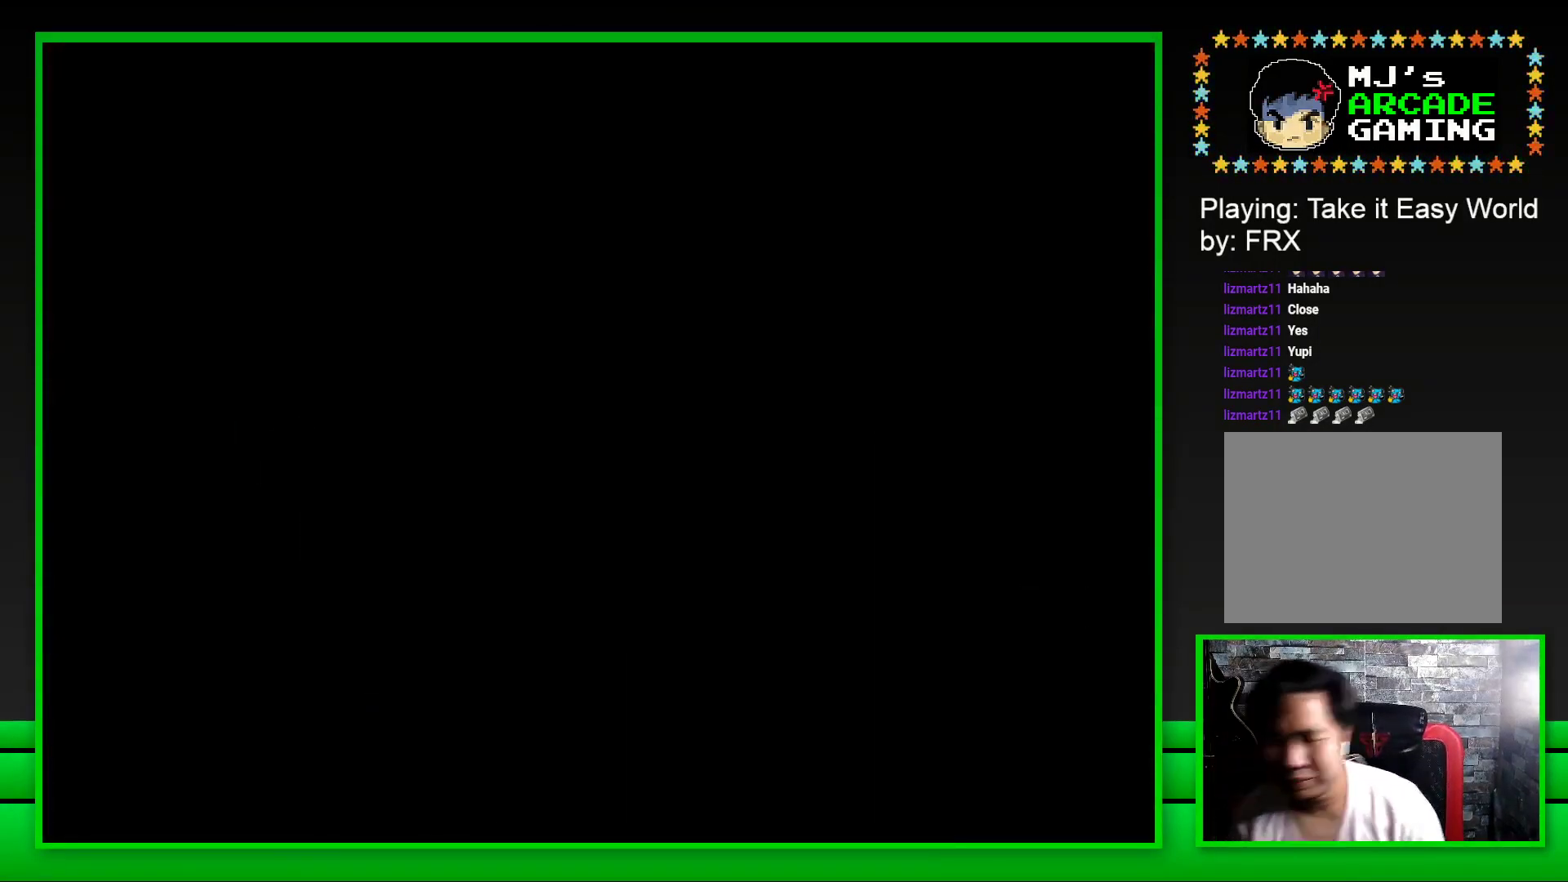
{"buttons": ["SQUARE"], "left_stick": "center", "right_stick": "center", "events": []}
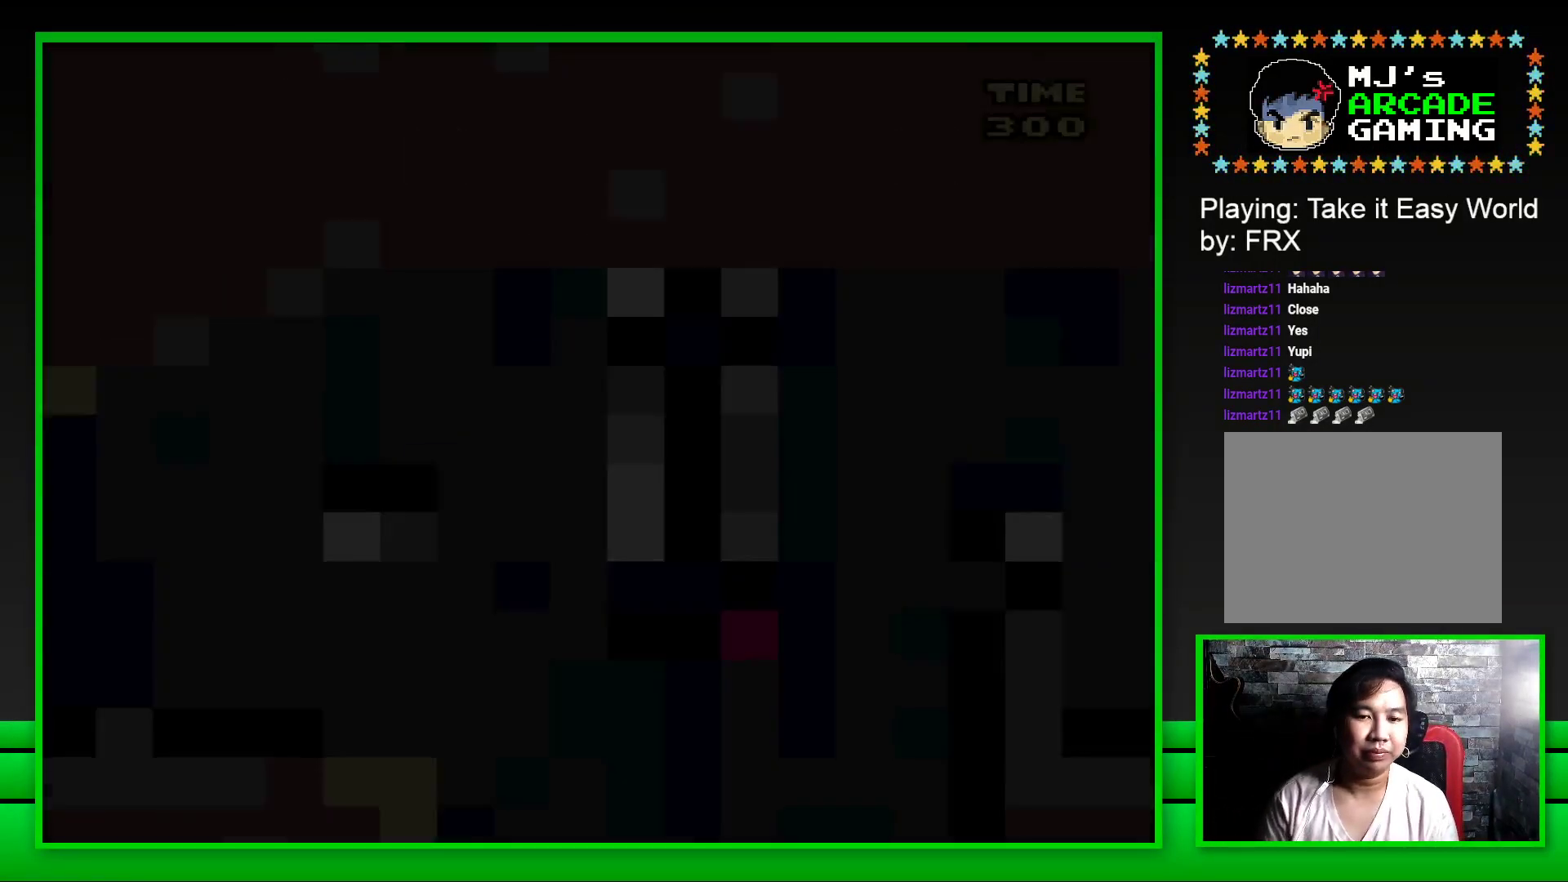
{"buttons": ["SQUARE"], "left_stick": "center", "right_stick": "center", "events": []}
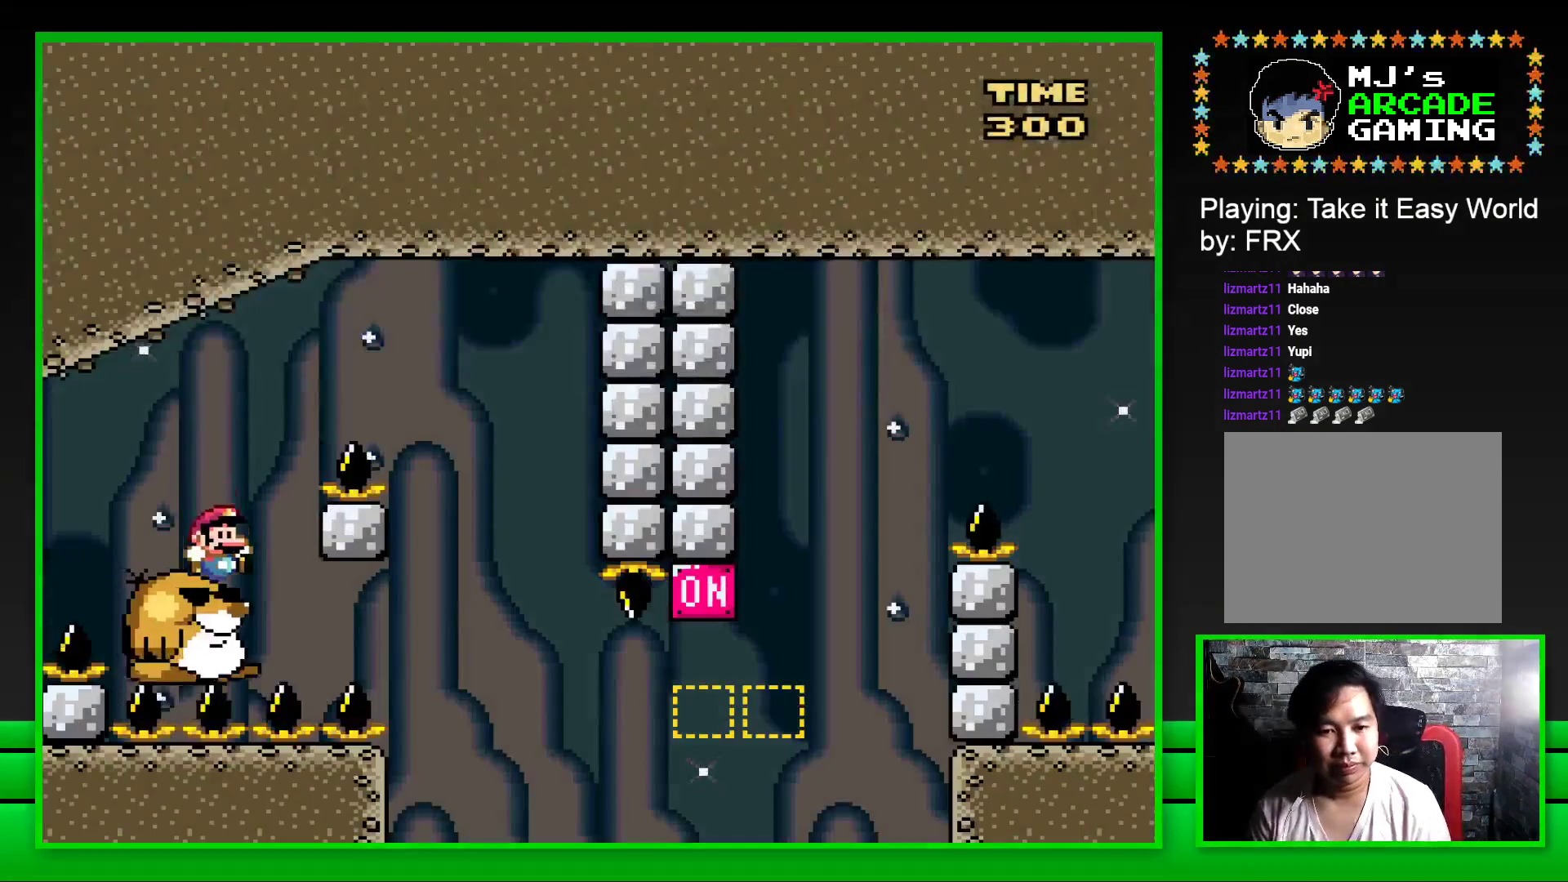
{"buttons": ["SQUARE"], "left_stick": "center", "right_stick": "center", "events": [[100, "DPAD_RIGHT", "down"], [117, "CROSS", "down"], [417, "CROSS", "up"], [450, "DPAD_RIGHT", "up"]]}
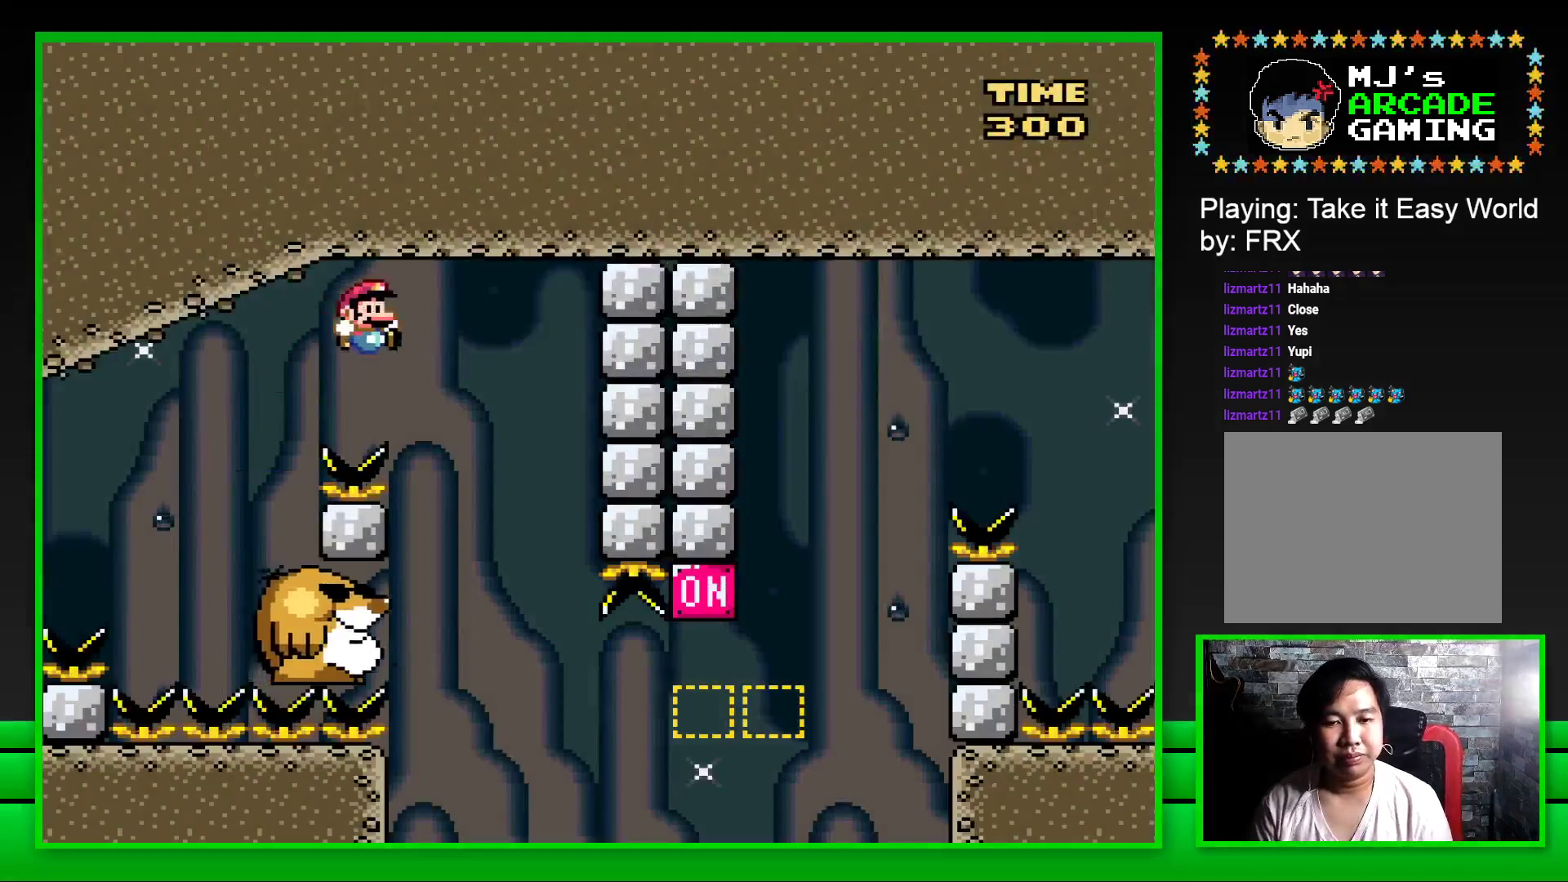
{"buttons": ["SQUARE"], "left_stick": "center", "right_stick": "center", "events": [[67, "DPAD_LEFT", "down"], [250, "DPAD_LEFT", "up"]]}
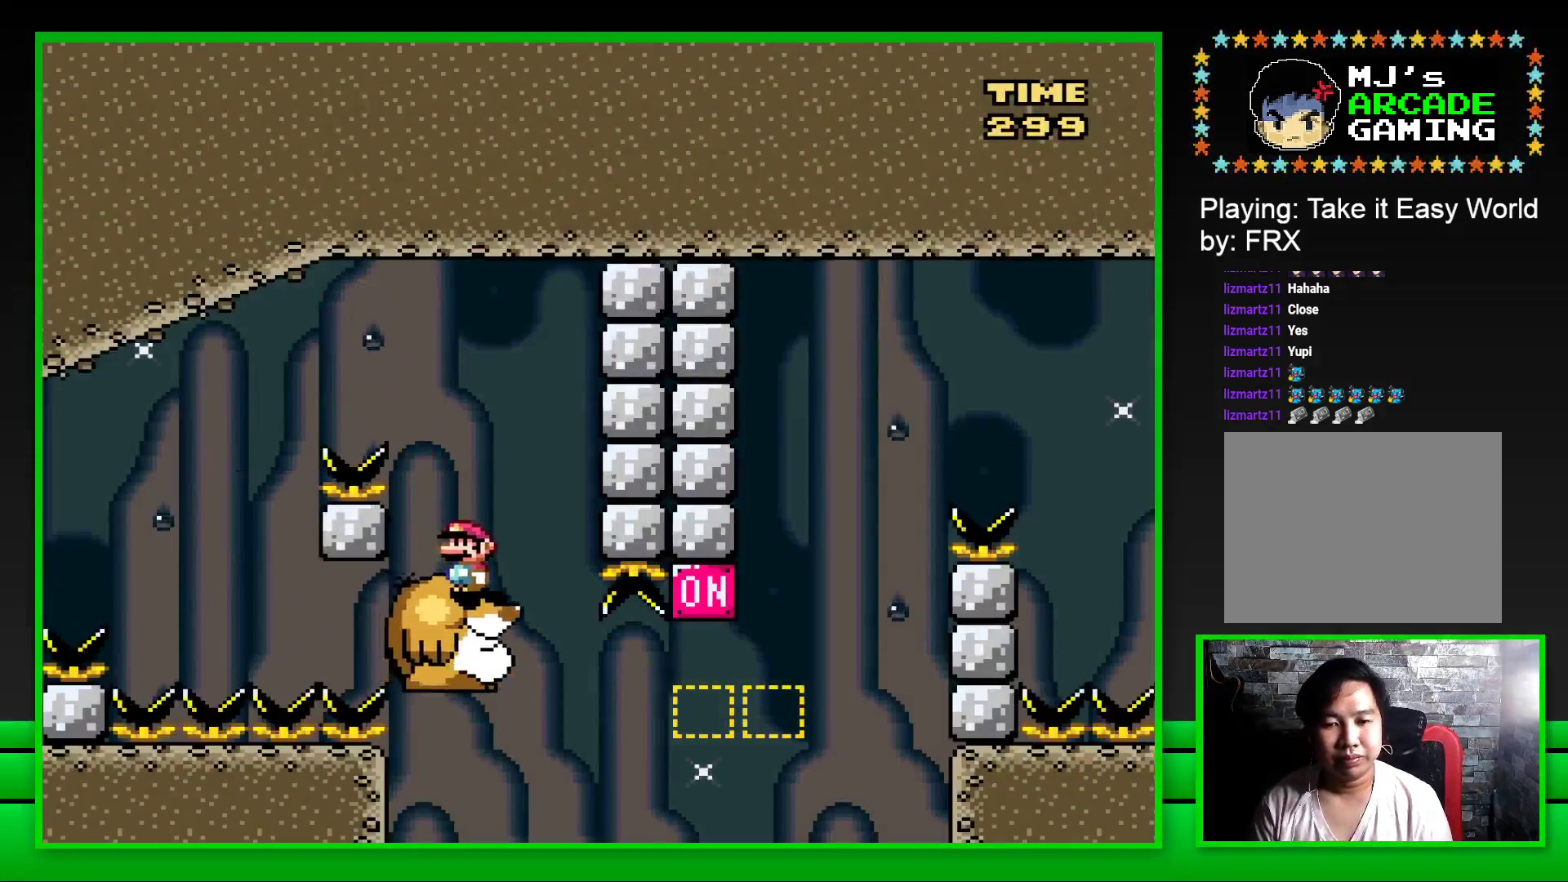
{"buttons": ["CROSS", "SQUARE", "DPAD_RIGHT"], "left_stick": "center", "right_stick": "center", "events": [[267, "DPAD_RIGHT", "down"], [433, "CROSS", "down"]]}
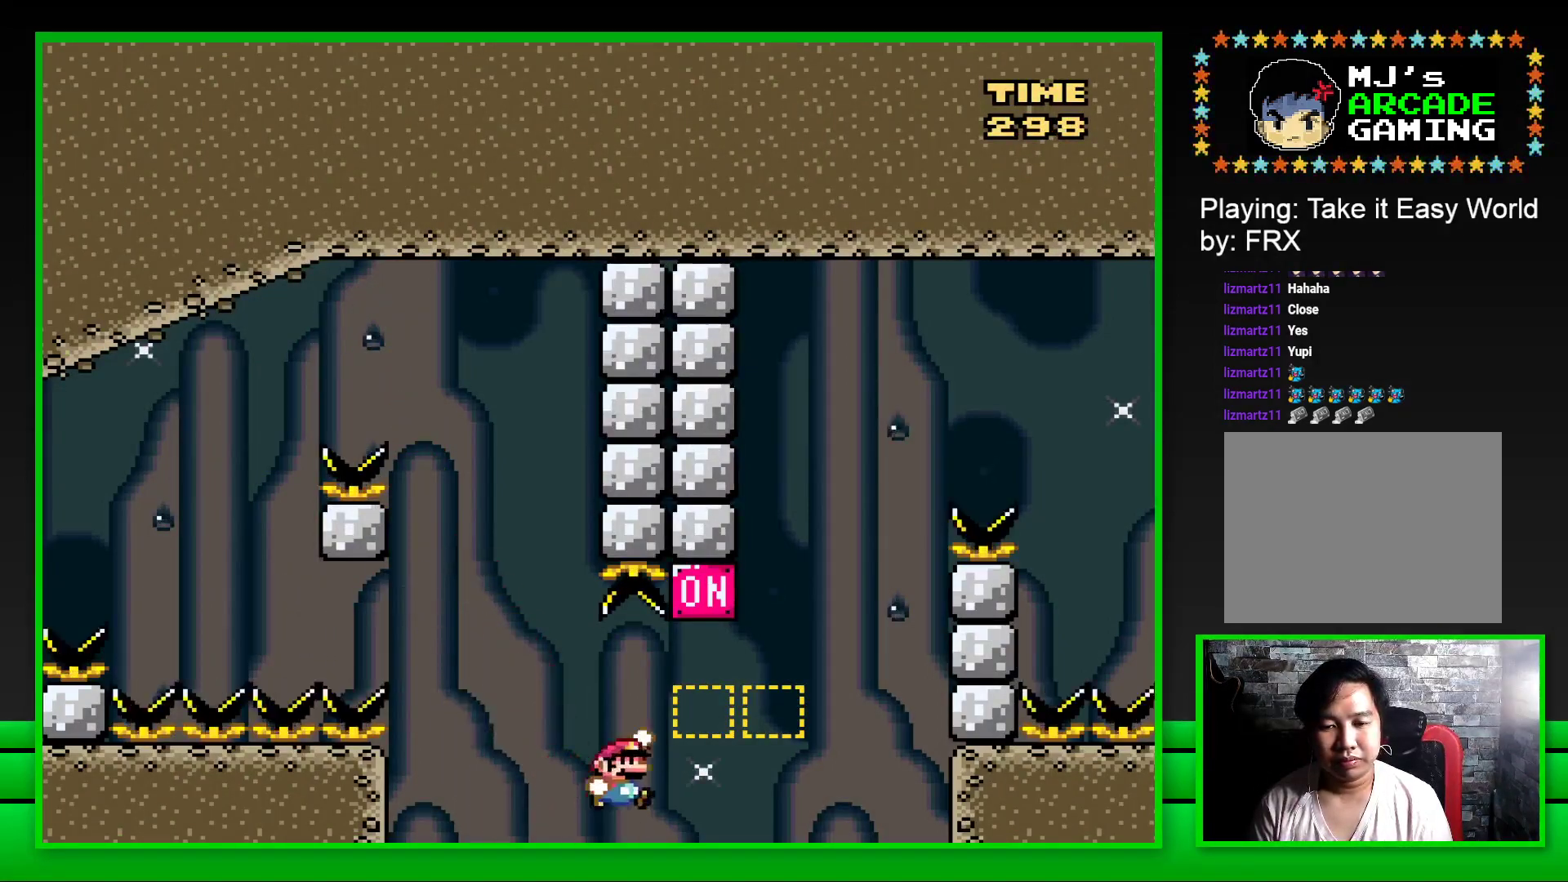
{"buttons": ["CROSS", "SQUARE", "DPAD_RIGHT"], "left_stick": "center", "right_stick": "center", "events": [[133, "CROSS", "up"], [300, "CROSS", "down"]]}
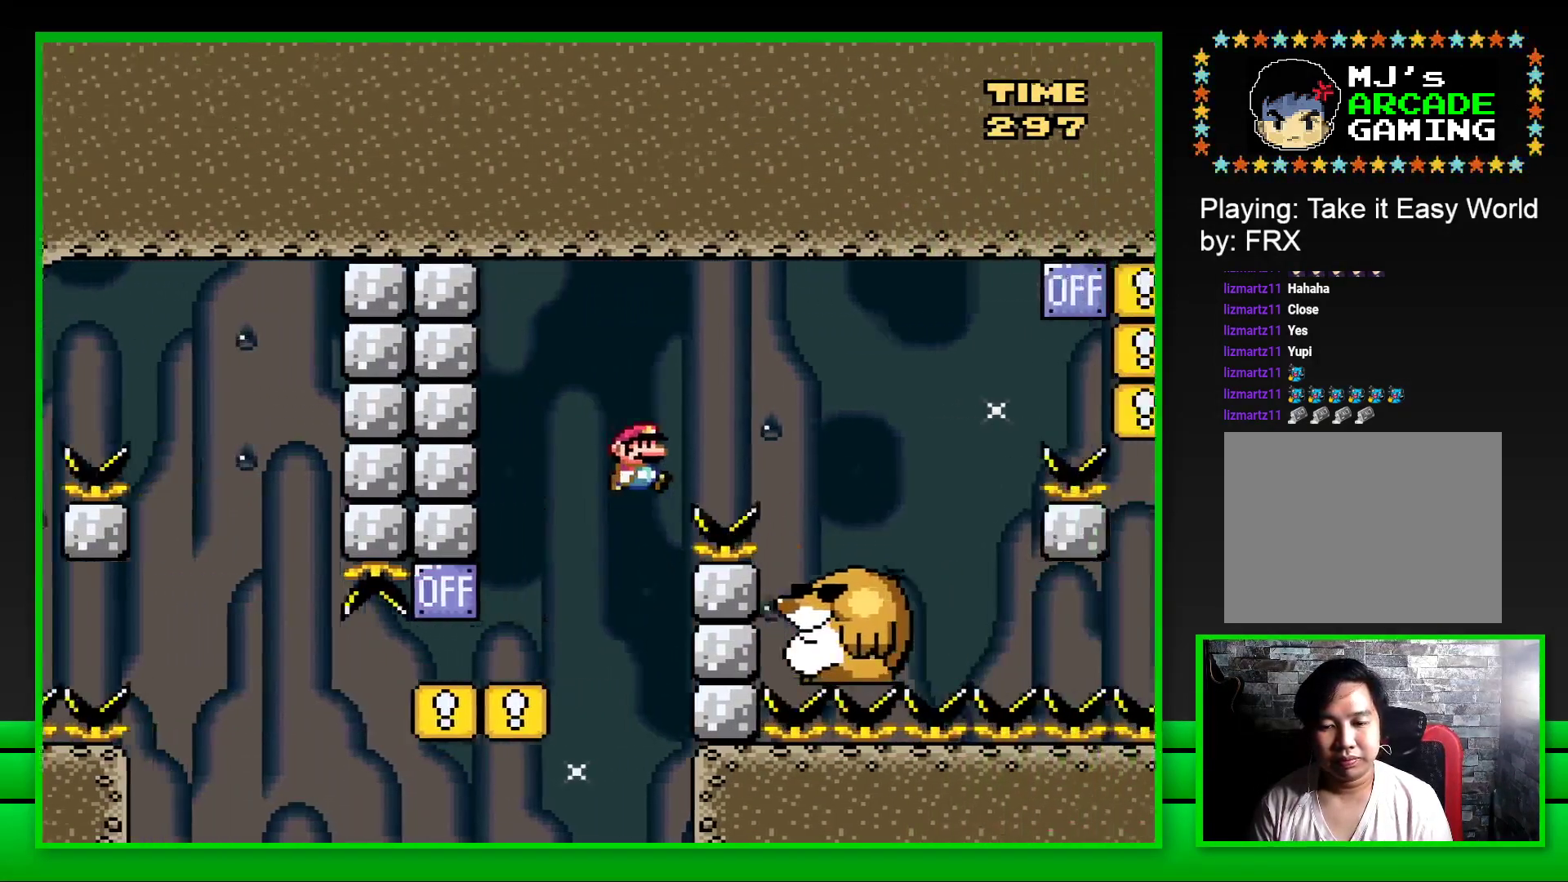
{"buttons": ["SQUARE", "DPAD_LEFT"], "left_stick": "center", "right_stick": "center", "events": [[117, "CROSS", "up"], [233, "DPAD_RIGHT", "up"], [417, "DPAD_LEFT", "down"]]}
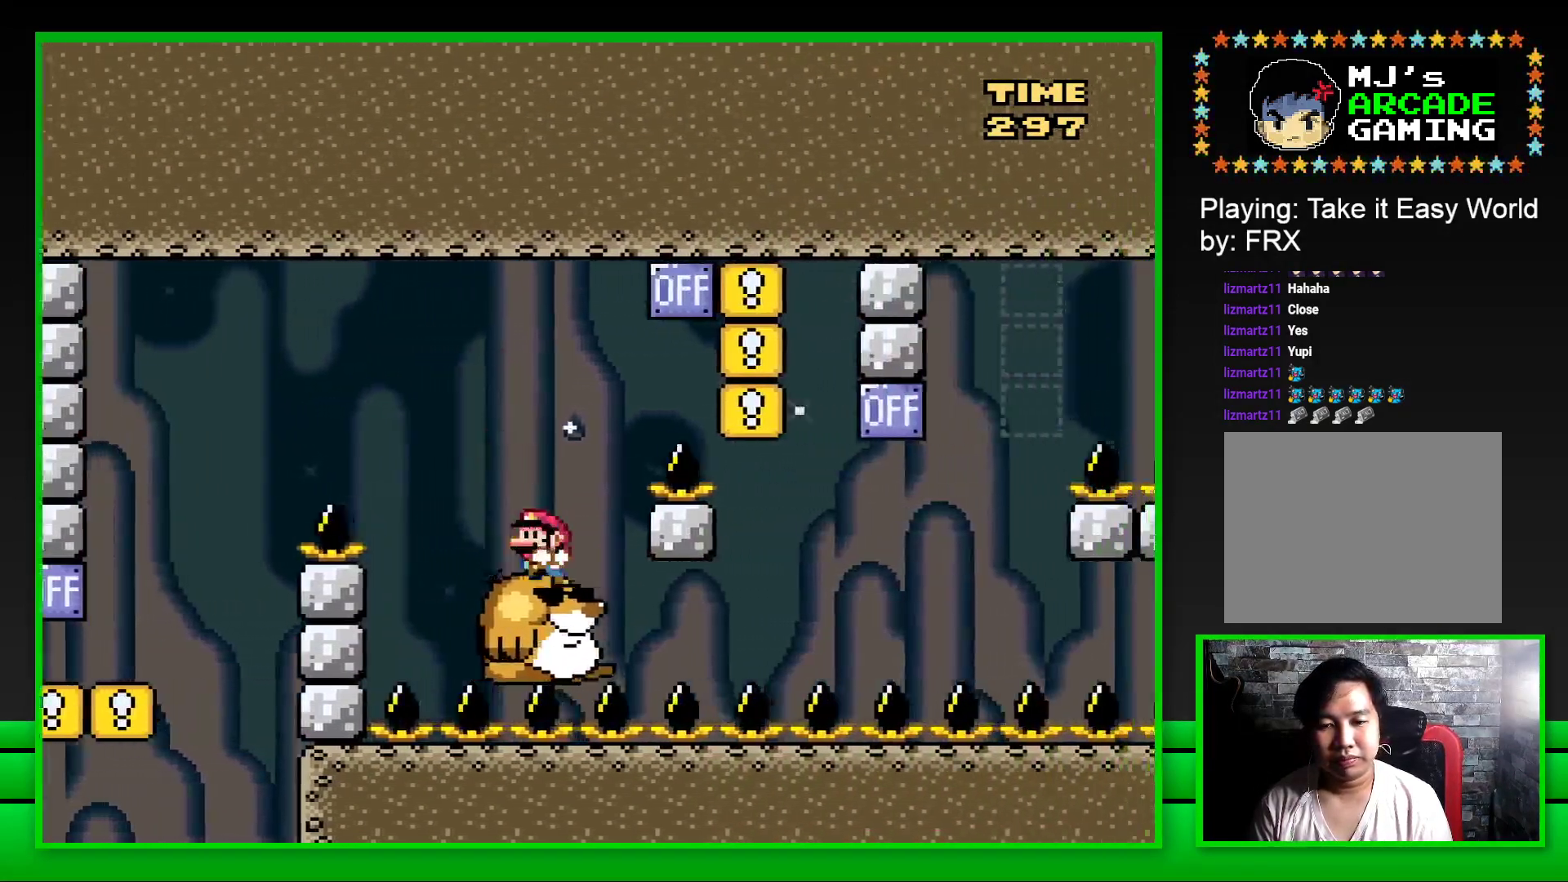
{"buttons": ["SQUARE"], "left_stick": "center", "right_stick": "center", "events": [[33, "DPAD_LEFT", "up"], [117, "DPAD_RIGHT", "down"], [133, "CROSS", "down"], [433, "CROSS", "up"], [467, "DPAD_RIGHT", "up"]]}
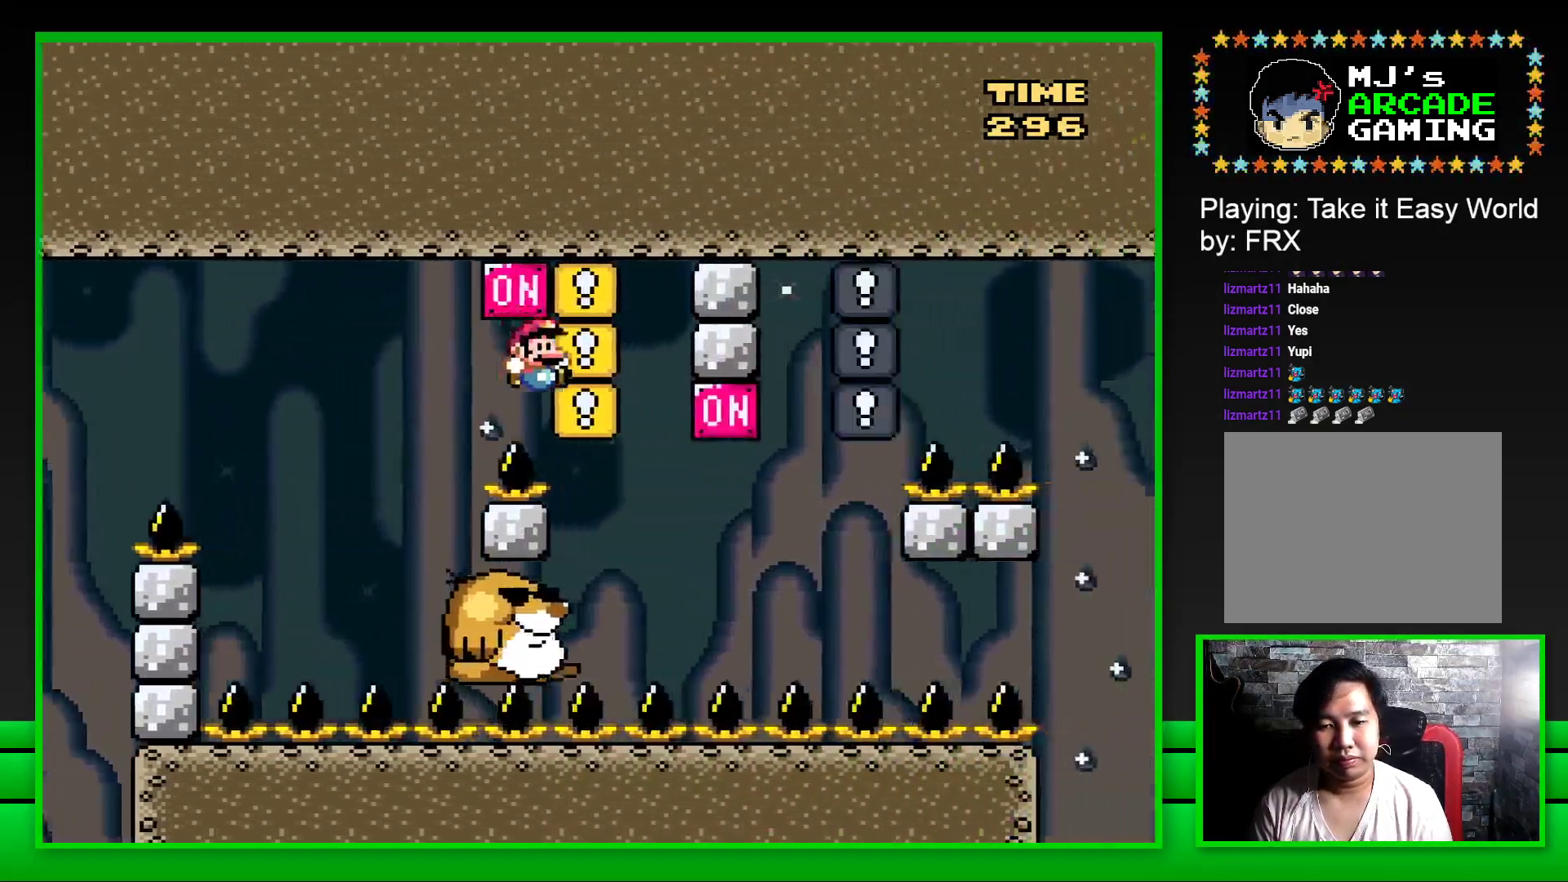
{"buttons": ["SQUARE"], "left_stick": "center", "right_stick": "center", "events": [[67, "DPAD_LEFT", "down"], [200, "DPAD_LEFT", "up"]]}
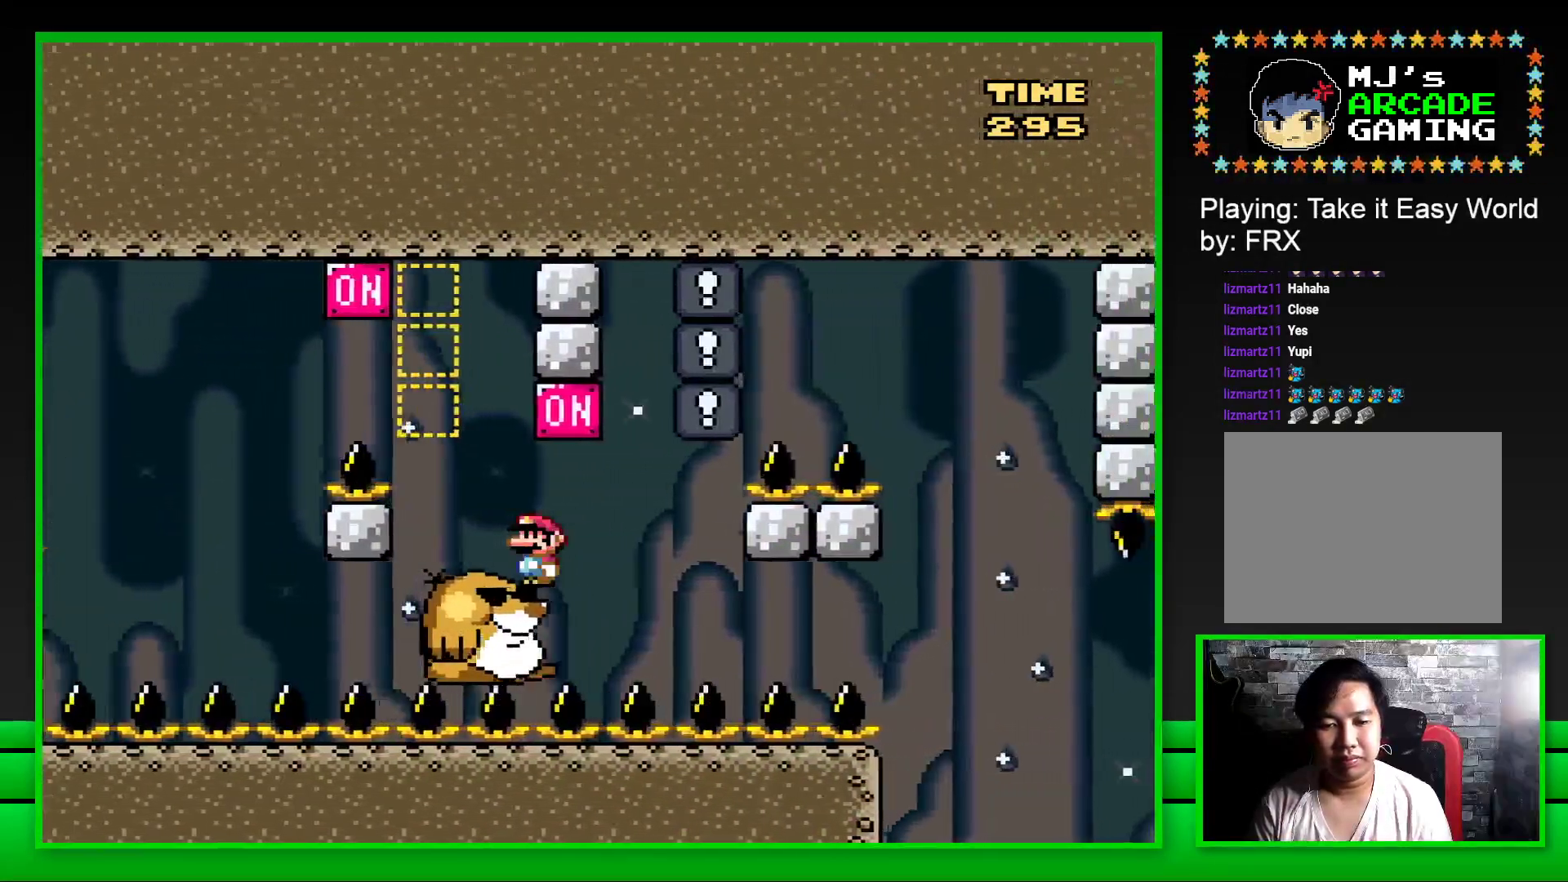
{"buttons": ["SQUARE"], "left_stick": "center", "right_stick": "center", "events": [[17, "DPAD_RIGHT", "down"], [83, "CROSS", "down"], [167, "DPAD_RIGHT", "up"], [217, "CROSS", "up"], [217, "DPAD_LEFT", "down"], [333, "DPAD_LEFT", "up"], [367, "DPAD_RIGHT", "down"], [467, "DPAD_RIGHT", "up"]]}
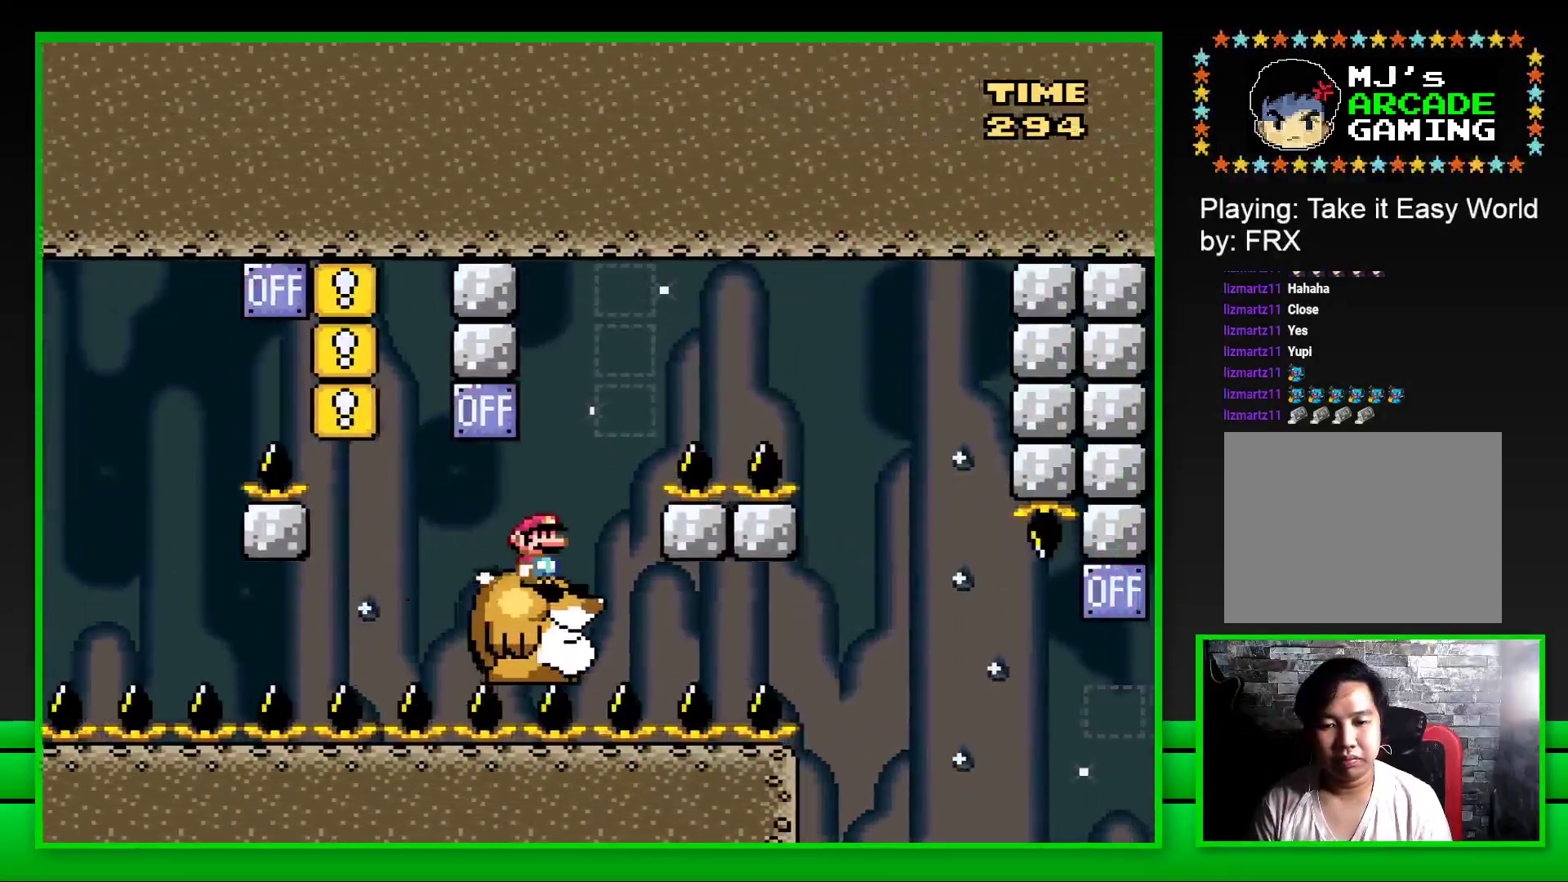
{"buttons": ["CROSS", "SQUARE", "DPAD_RIGHT"], "left_stick": "center", "right_stick": "center", "events": [[200, "CROSS", "down"], [200, "DPAD_RIGHT", "down"]]}
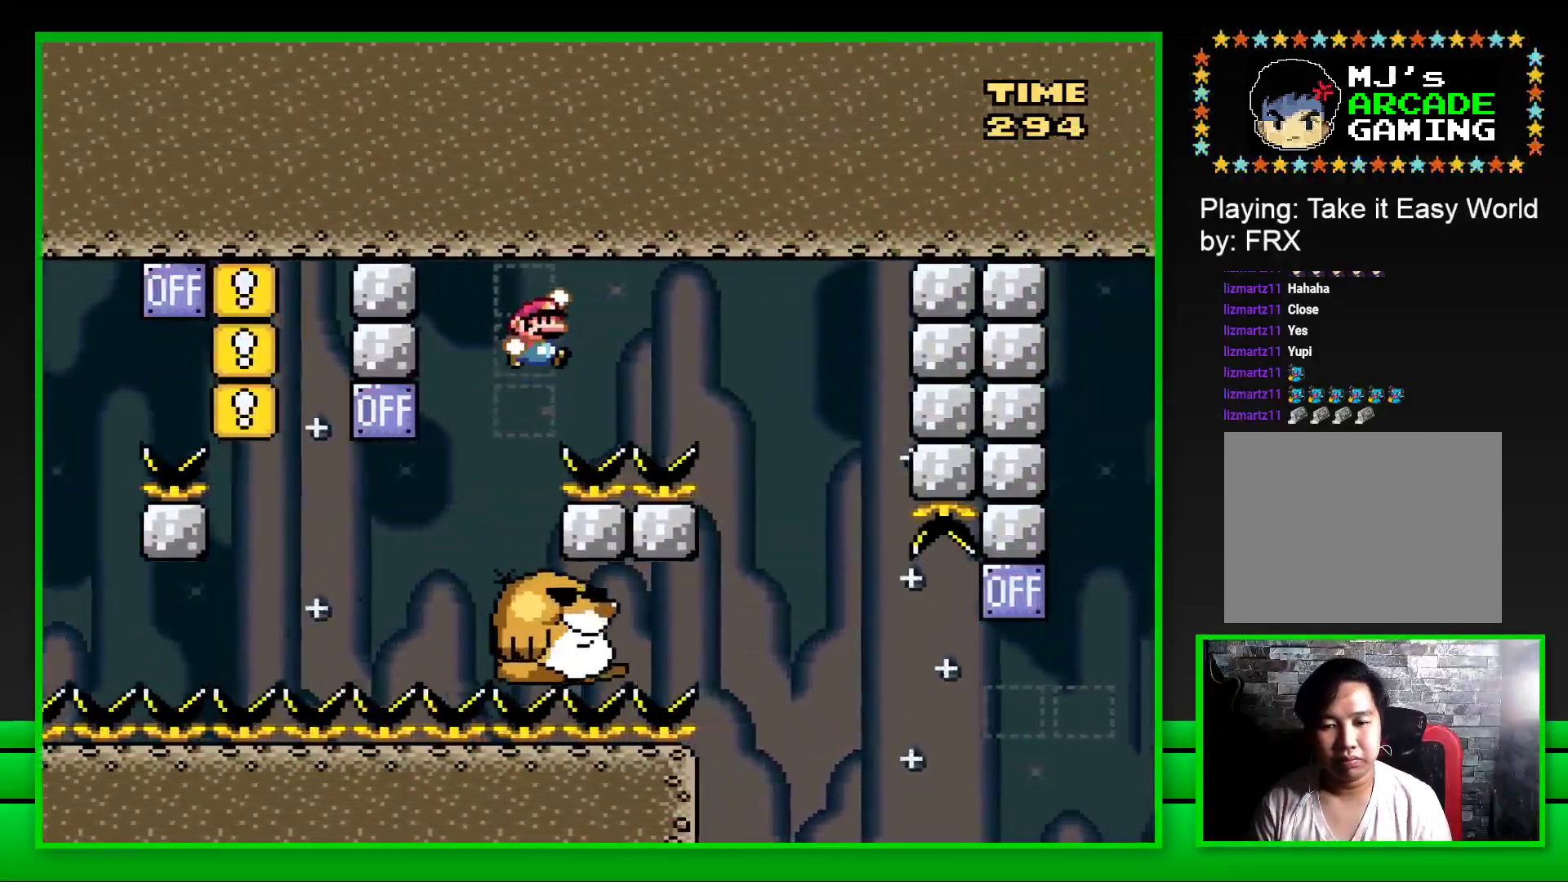
{"buttons": ["SQUARE", "DPAD_LEFT"], "left_stick": "center", "right_stick": "center", "events": [[250, "DPAD_RIGHT", "up"], [317, "DPAD_LEFT", "down"], [383, "CROSS", "up"]]}
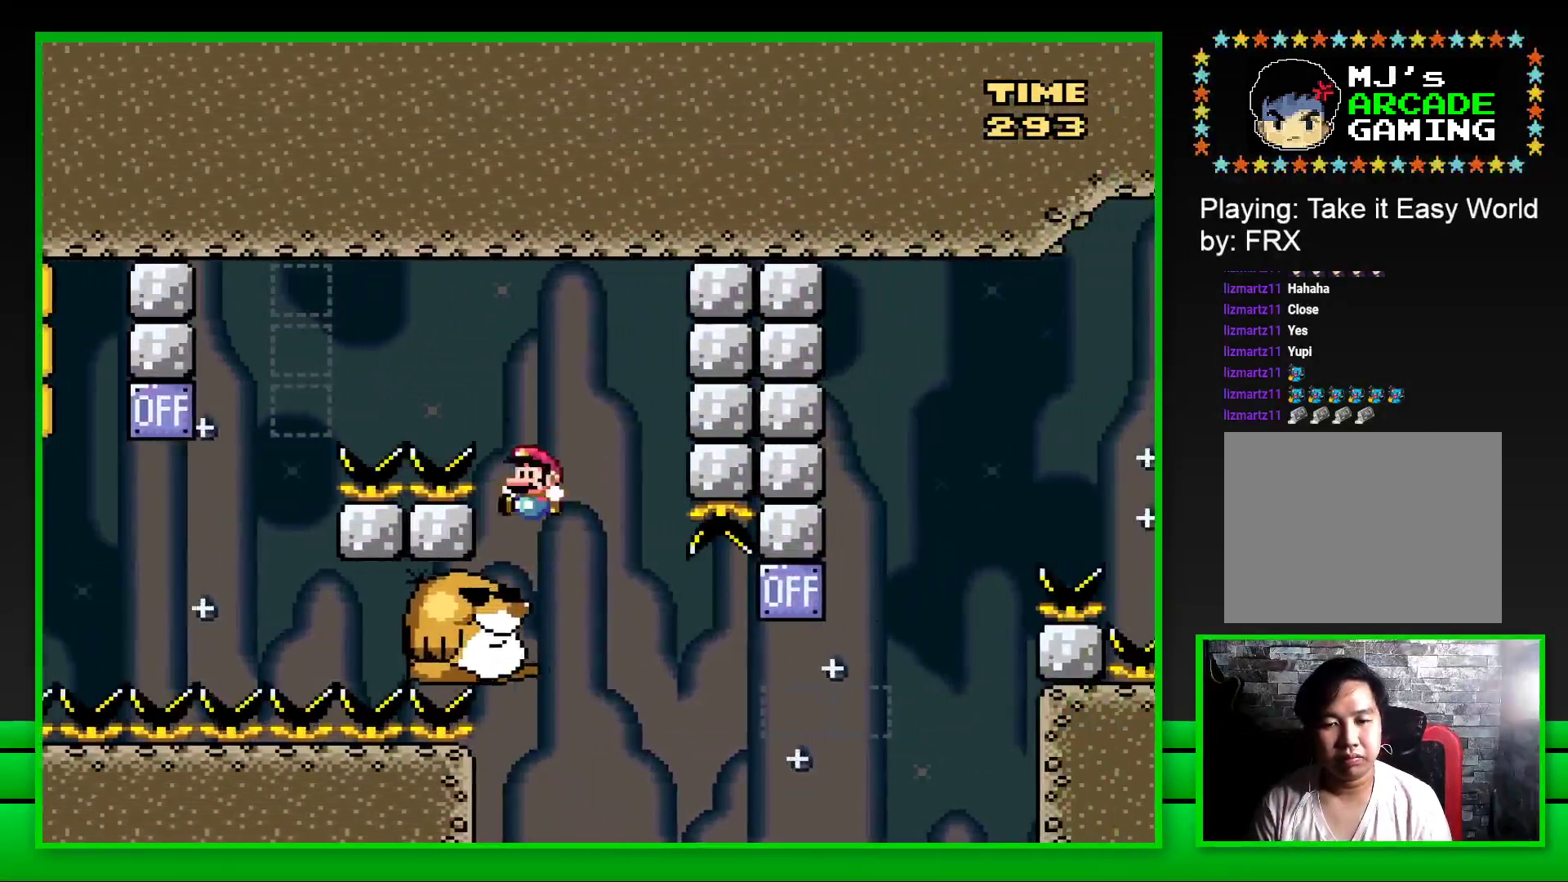
{"buttons": ["SQUARE"], "left_stick": "center", "right_stick": "center", "events": [[50, "DPAD_LEFT", "up"]]}
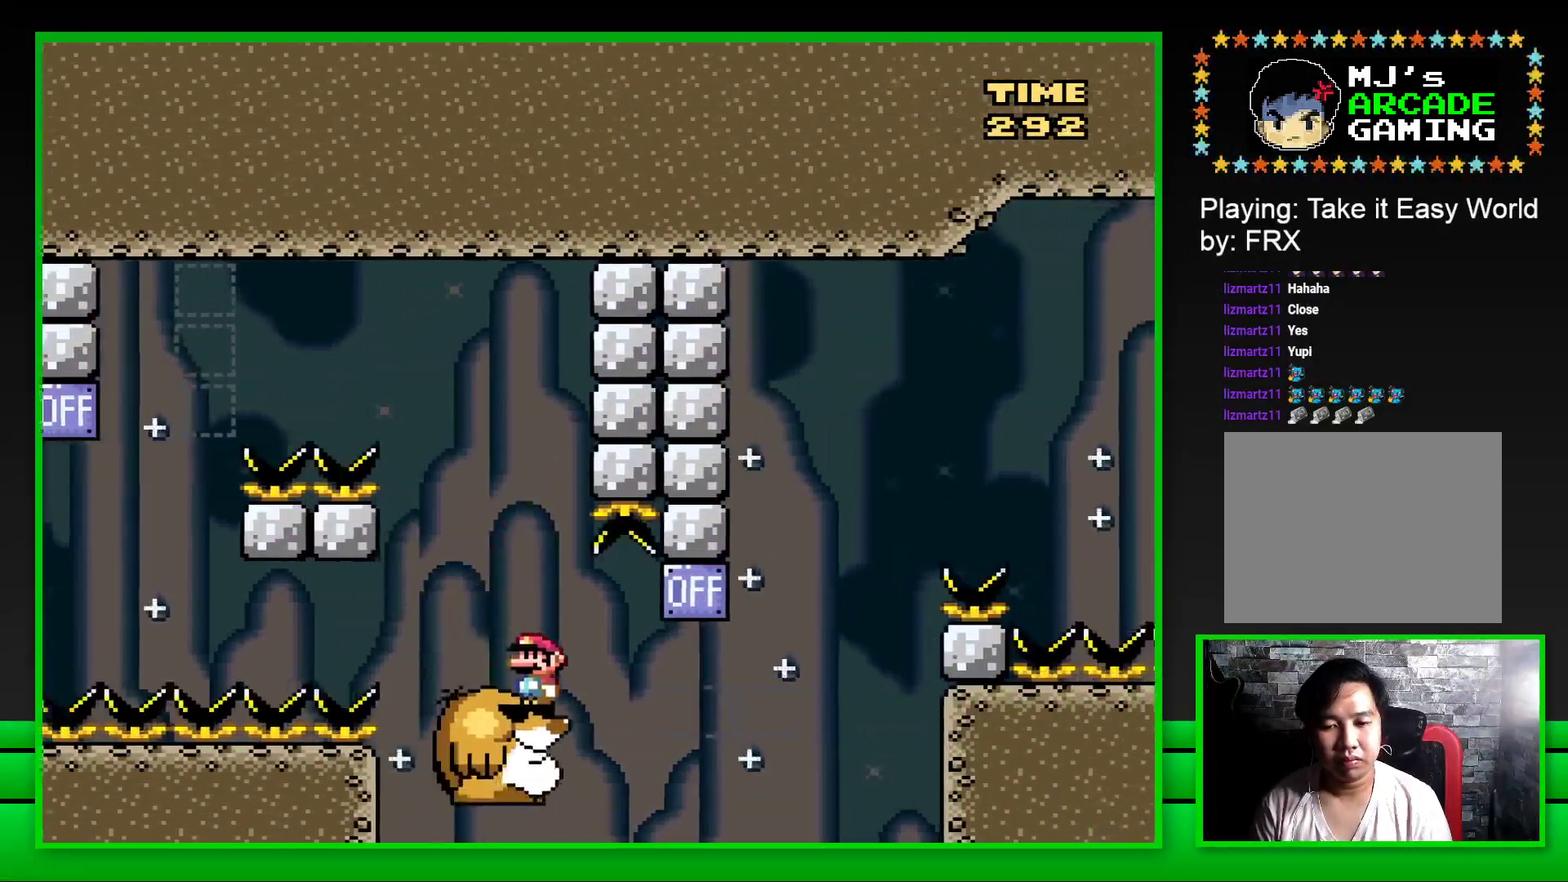
{"buttons": ["SQUARE", "DPAD_RIGHT"], "left_stick": "center", "right_stick": "center", "events": [[83, "DPAD_RIGHT", "down"], [183, "CROSS", "down"], [400, "CROSS", "up"]]}
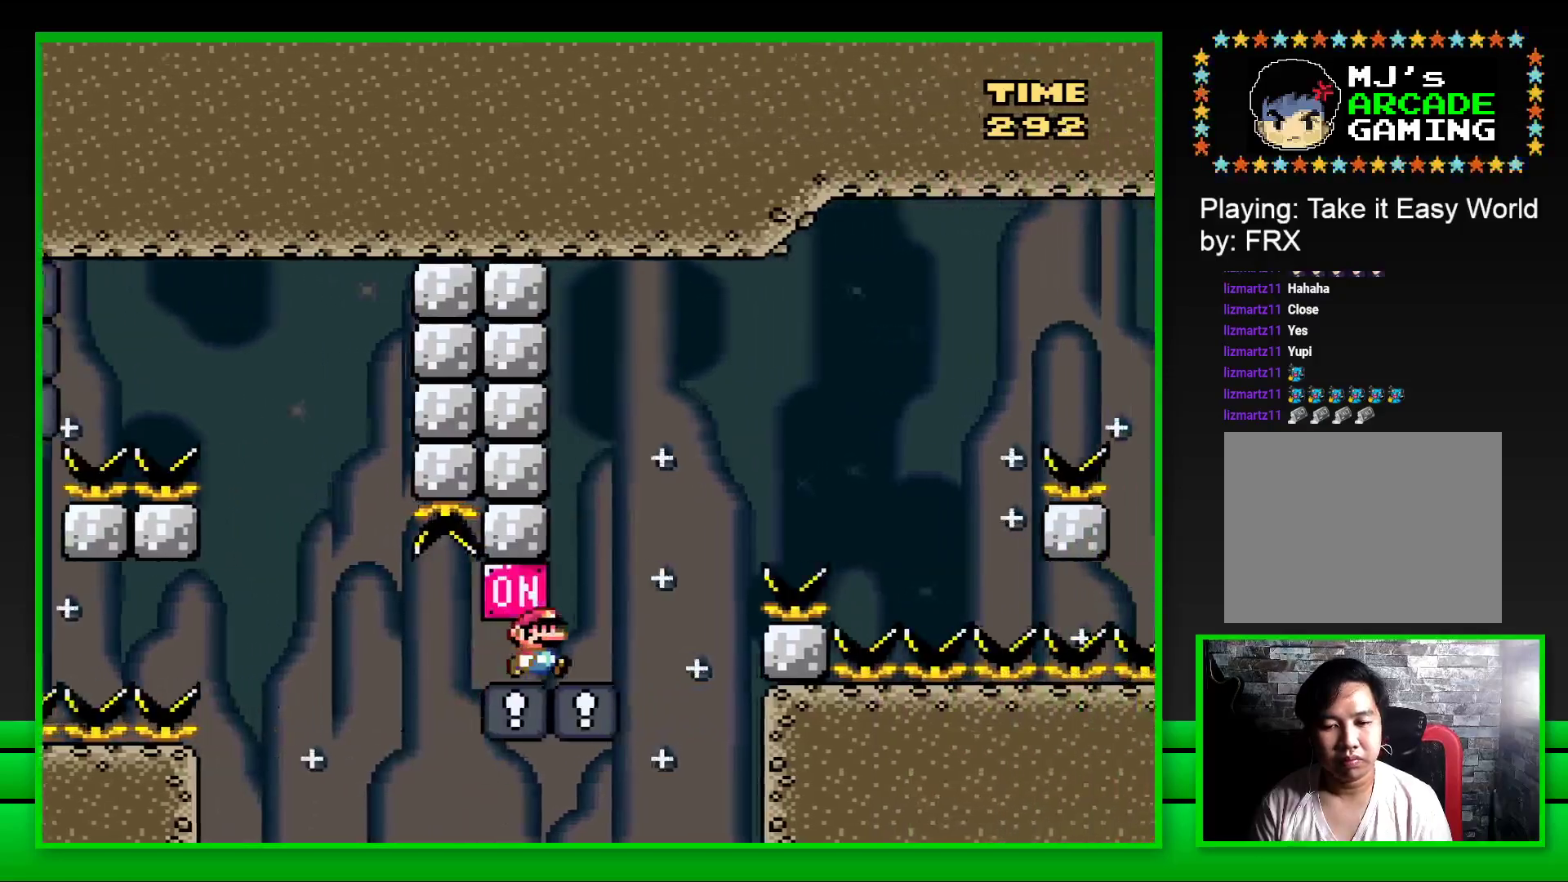
{"buttons": ["CROSS", "SQUARE", "DPAD_RIGHT"], "left_stick": "center", "right_stick": "center", "events": [[83, "CROSS", "down"]]}
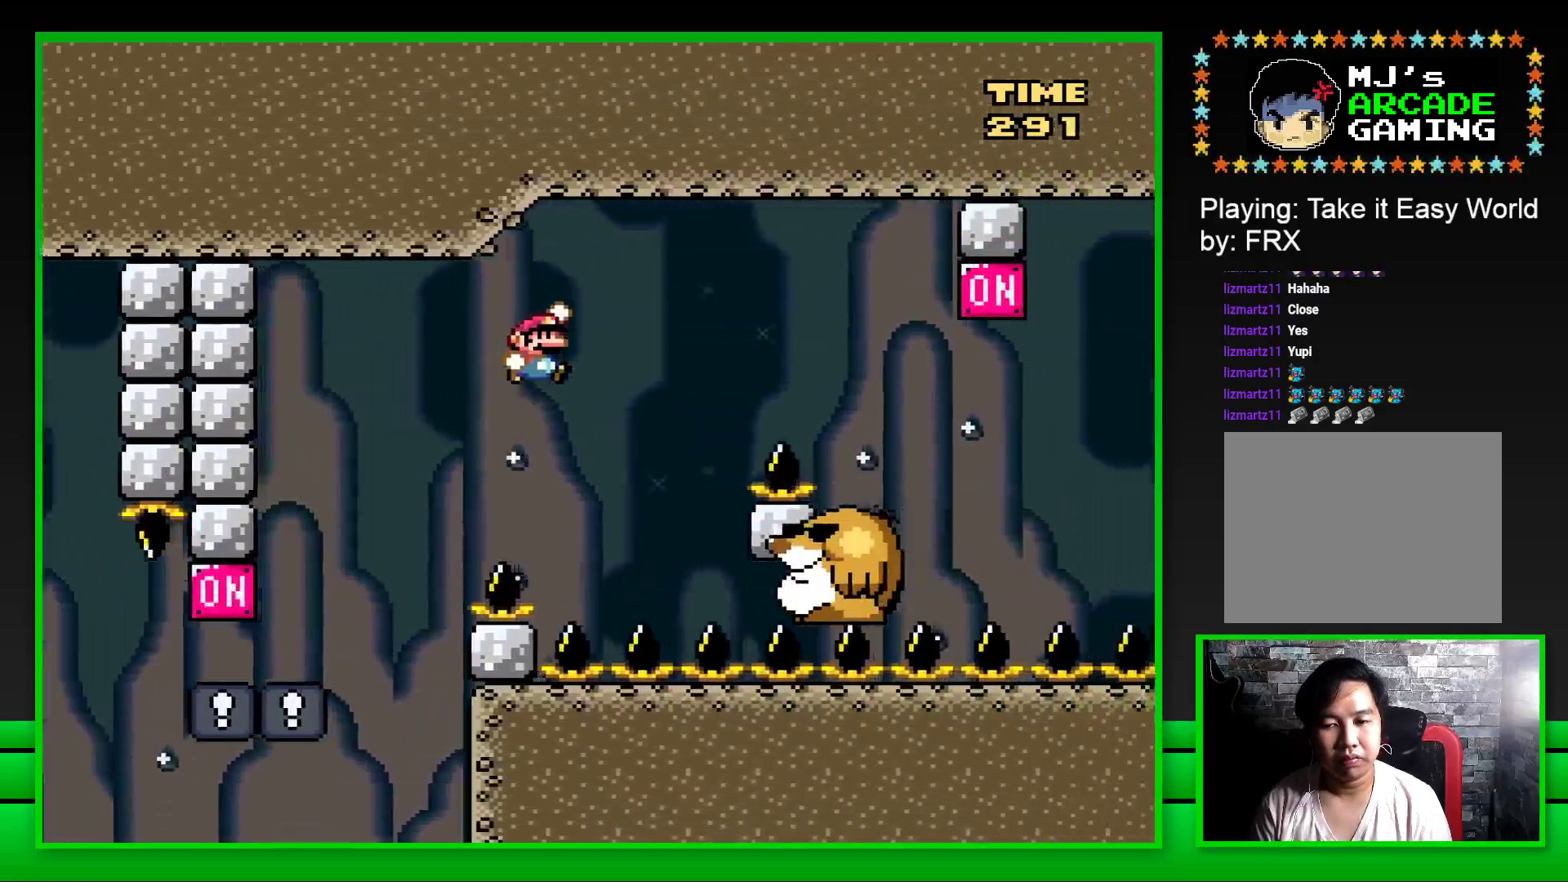
{"buttons": ["SQUARE", "DPAD_RIGHT"], "left_stick": "center", "right_stick": "center", "events": [[83, "DPAD_RIGHT", "up"], [117, "CROSS", "up"], [183, "DPAD_LEFT", "down"], [317, "DPAD_LEFT", "up"], [450, "DPAD_RIGHT", "down"]]}
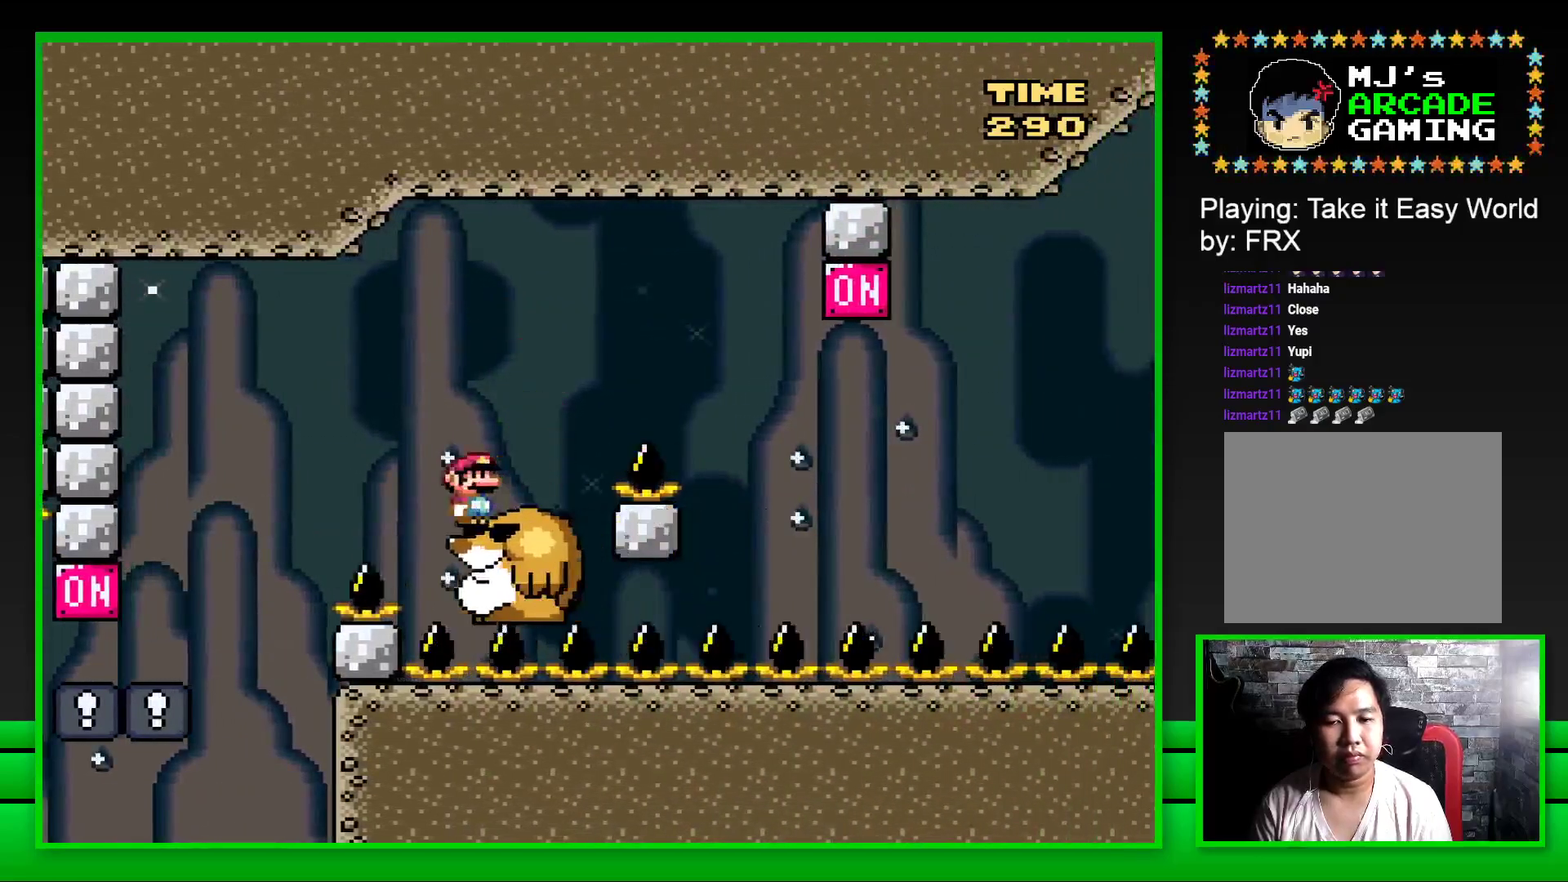
{"buttons": ["CROSS", "SQUARE", "DPAD_RIGHT"], "left_stick": "center", "right_stick": "center", "events": [[33, "CROSS", "down"]]}
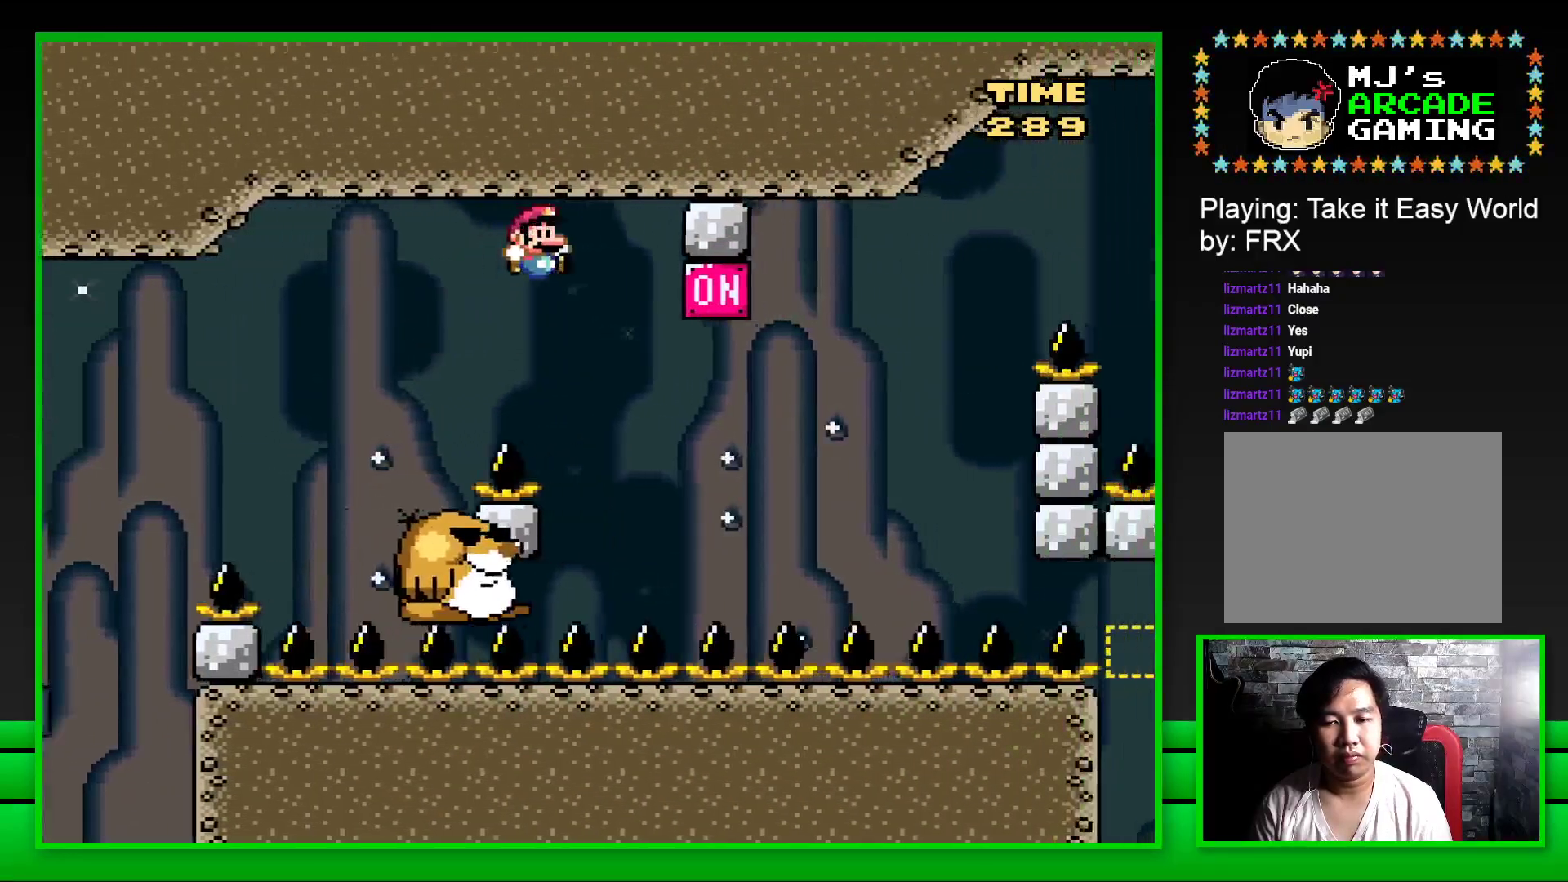
{"buttons": ["CROSS", "SQUARE", "DPAD_RIGHT"], "left_stick": "center", "right_stick": "center", "events": [[17, "DPAD_RIGHT", "up"], [100, "DPAD_LEFT", "down"], [117, "CROSS", "up"], [250, "DPAD_LEFT", "up"], [433, "DPAD_RIGHT", "down"], [467, "CROSS", "down"]]}
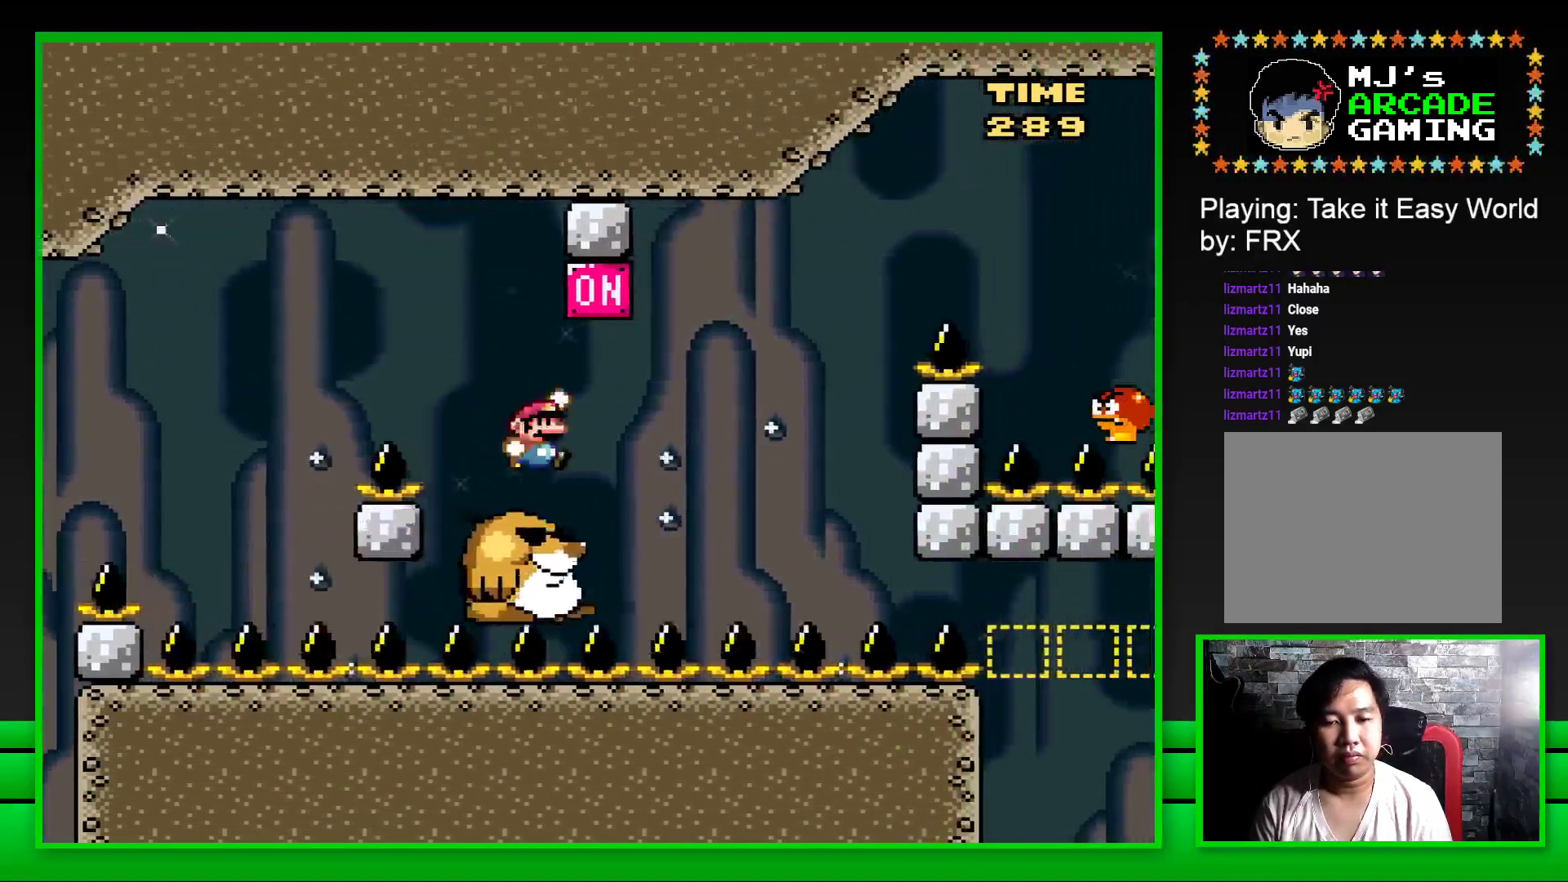
{"buttons": ["CROSS", "SQUARE", "DPAD_RIGHT"], "left_stick": "center", "right_stick": "center", "events": [[117, "CROSS", "up"], [167, "DPAD_RIGHT", "up"], [433, "CROSS", "down"], [467, "DPAD_RIGHT", "down"]]}